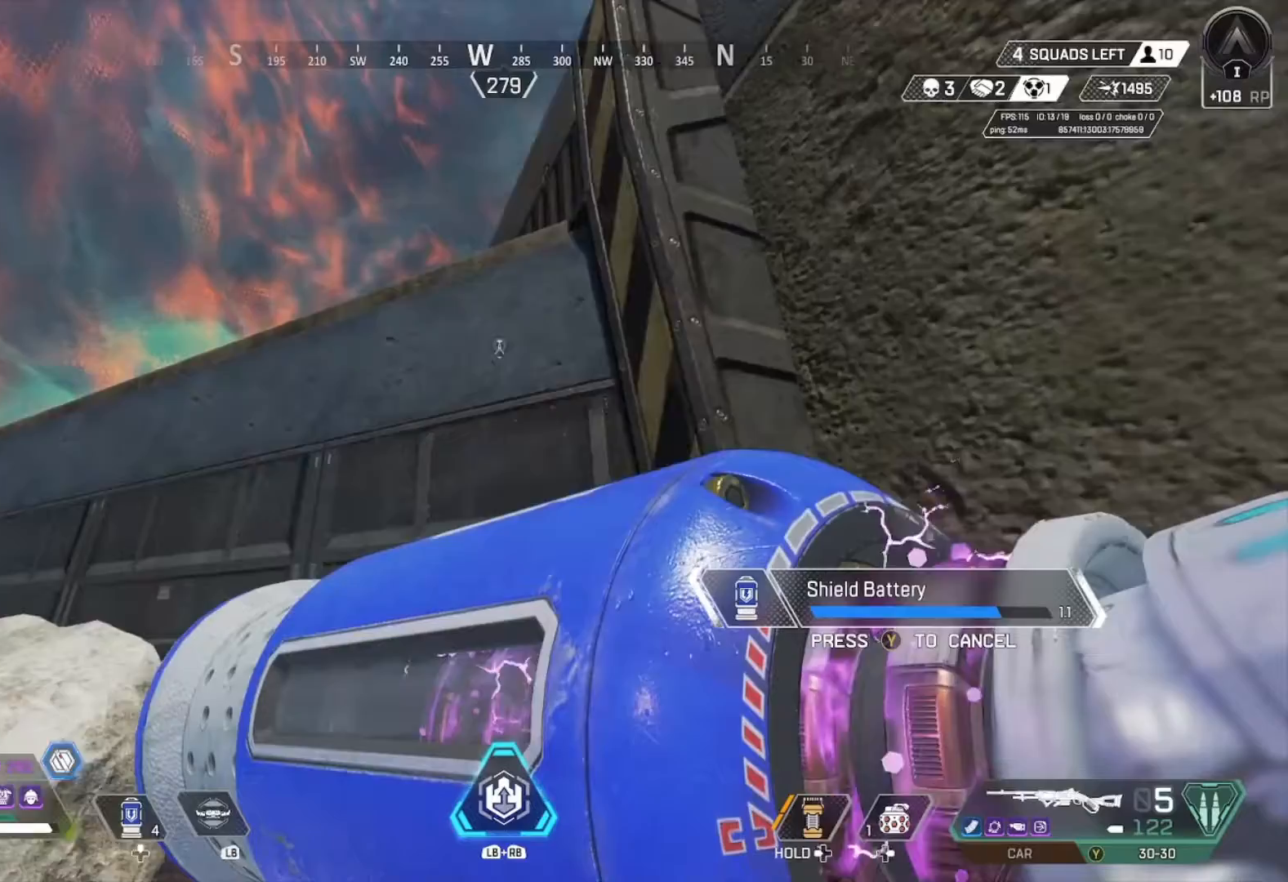
Gameplay with a controller (Xbox layout); each line is a JSON object with the inputs held at the frame after it. "events" lists button and stick changes between this image and that frame as [ms after this image, input, new state], when the widget could be followed in between.
{"buttons": [], "left_stick": "down", "right_stick": "center", "events": [[267, "left_stick", "down"]]}
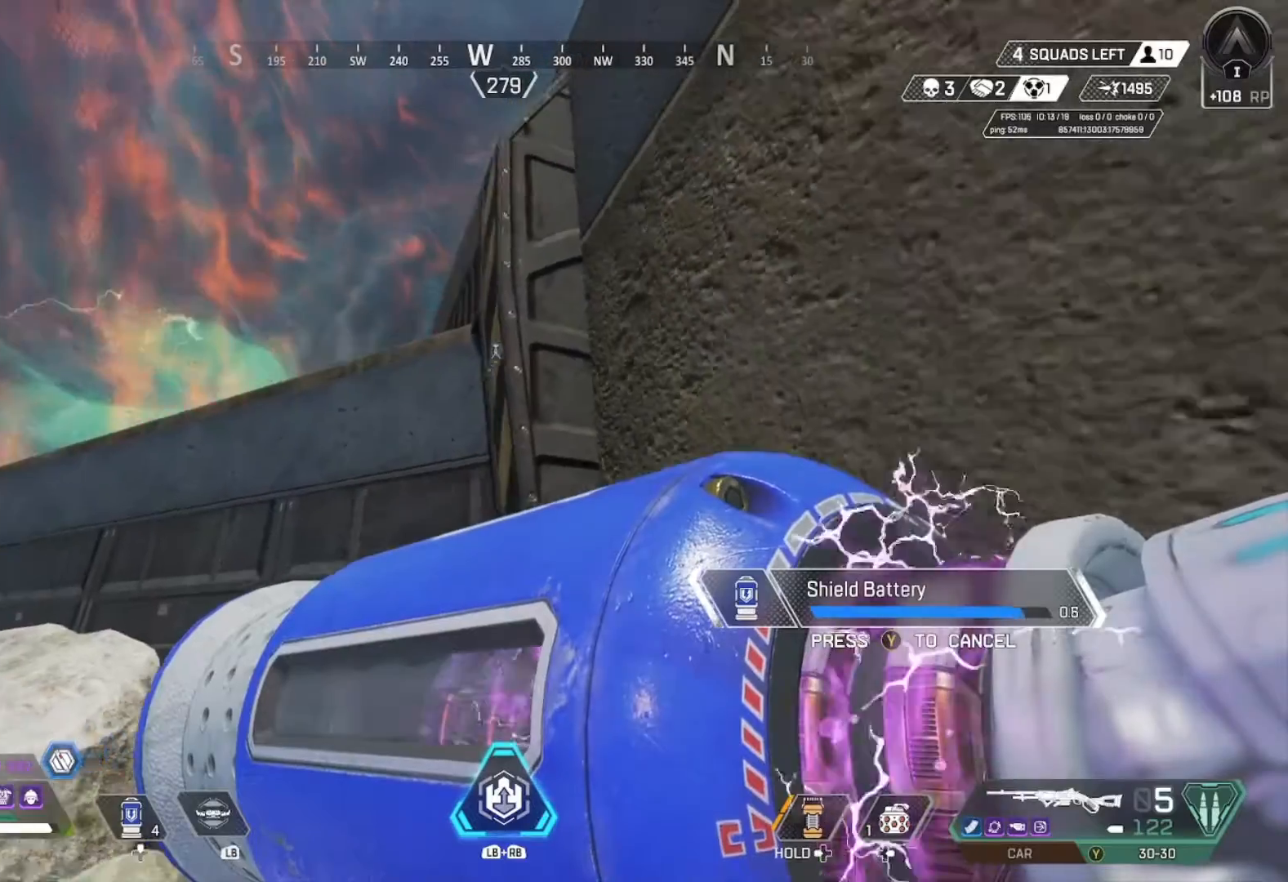
{"buttons": [], "left_stick": "up-left", "right_stick": "center", "events": [[333, "left_stick", "left"], [433, "left_stick", "up-left"]]}
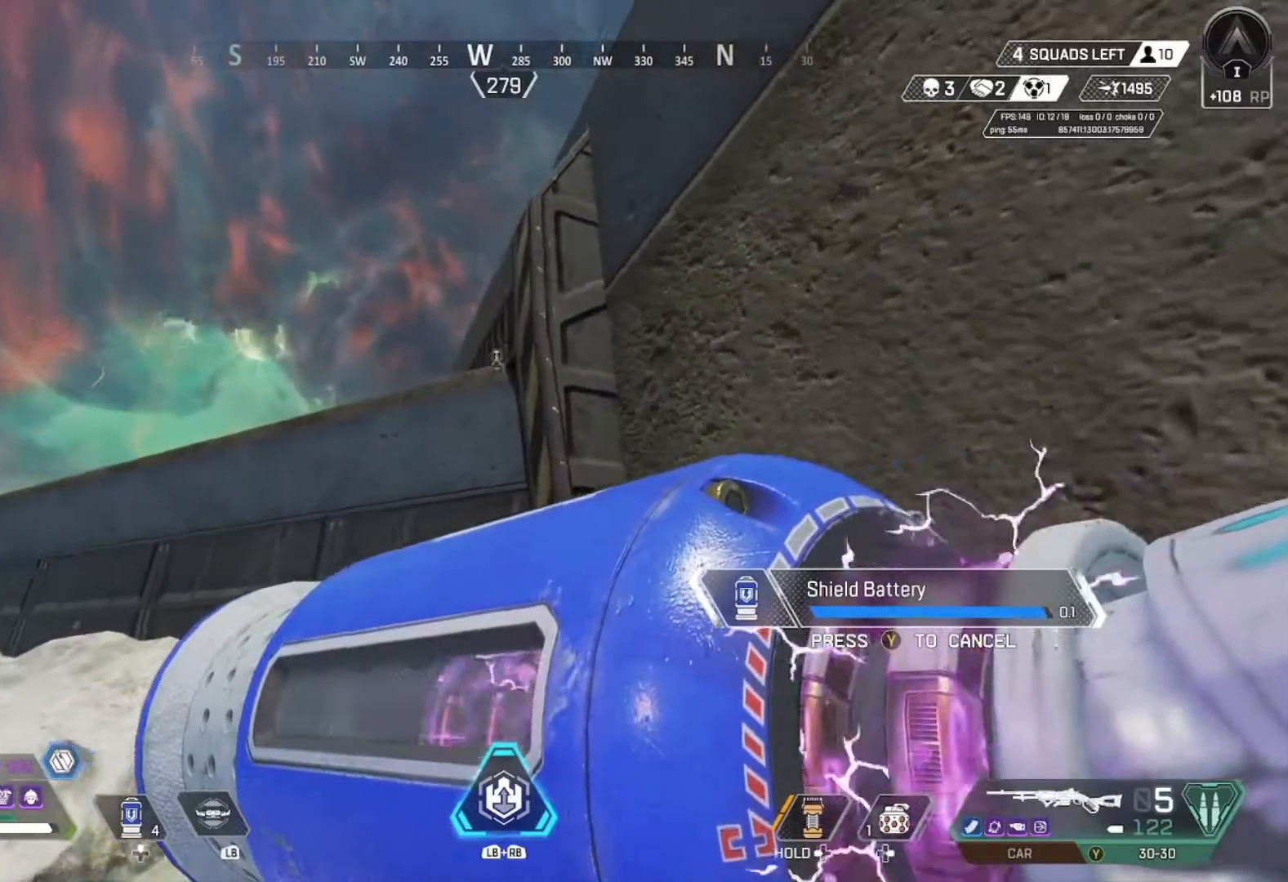
{"buttons": ["L2"], "left_stick": "center", "right_stick": "up-left", "events": [[100, "left_stick", "left"], [267, "L2", "down"], [333, "left_stick", "center"], [467, "right_stick", "up-left"]]}
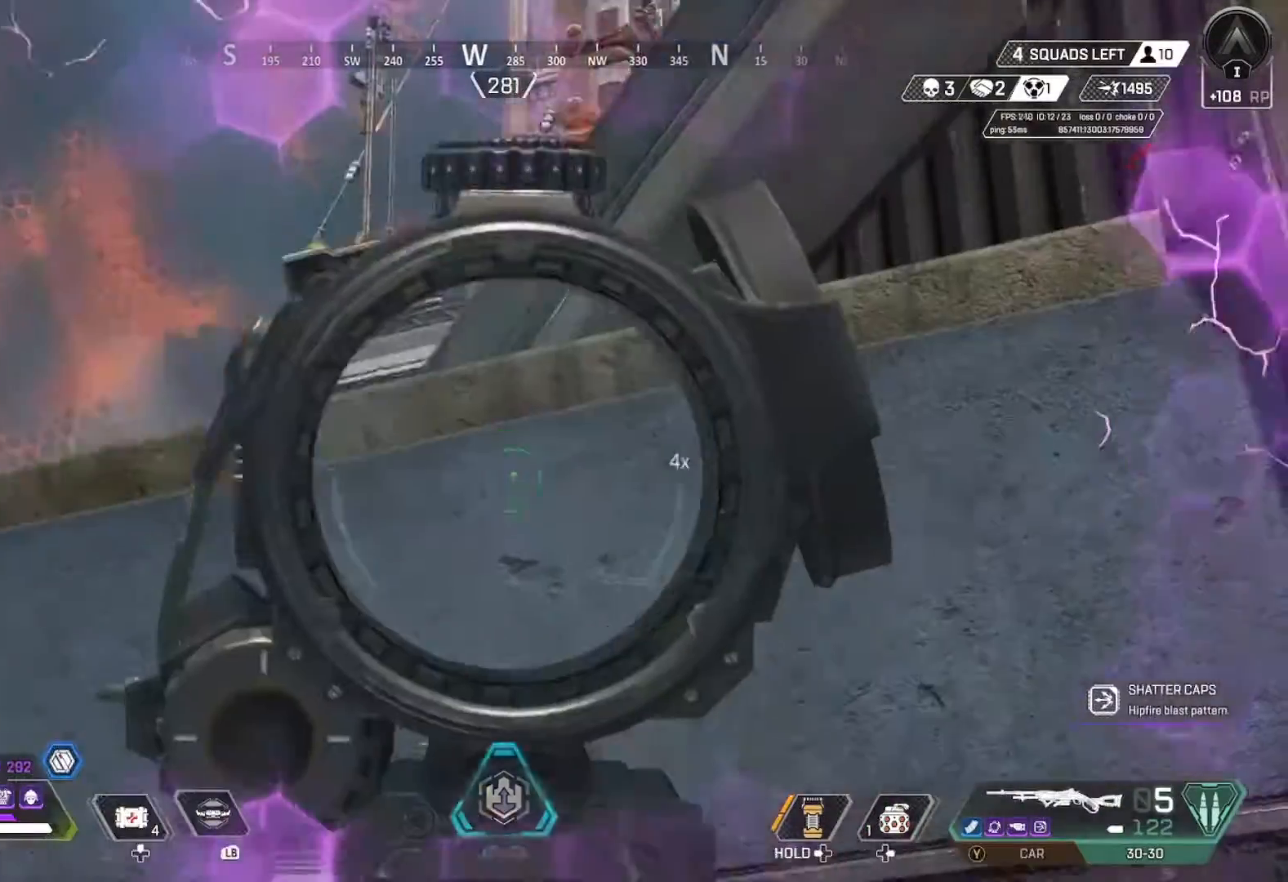
{"buttons": ["L2"], "left_stick": "down", "right_stick": "up-left", "events": [[33, "left_stick", "up-right"], [200, "left_stick", "right"], [467, "left_stick", "down"]]}
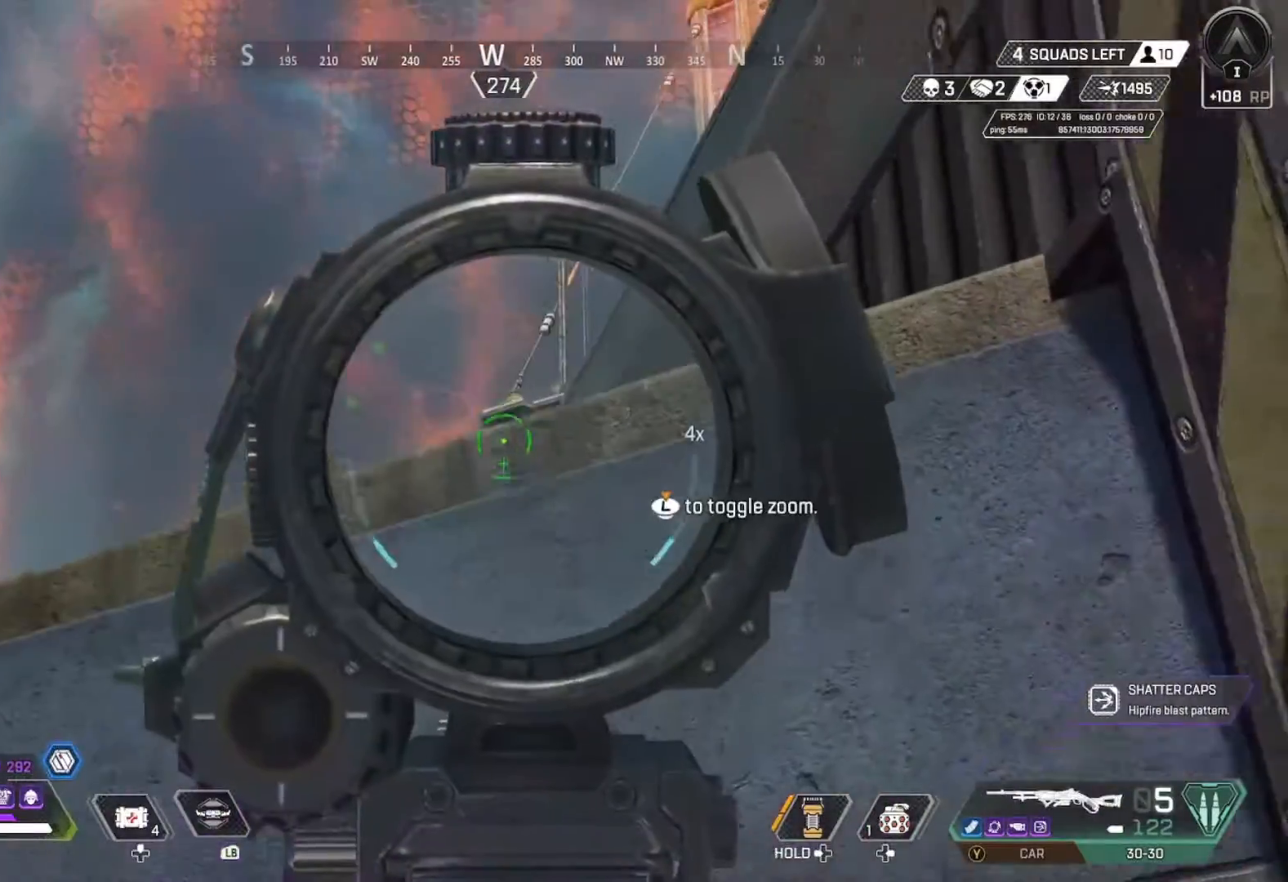
{"buttons": ["L2"], "left_stick": "center", "right_stick": "center", "events": [[33, "right_stick", "down-left"], [133, "right_stick", "center"], [367, "left_stick", "center"]]}
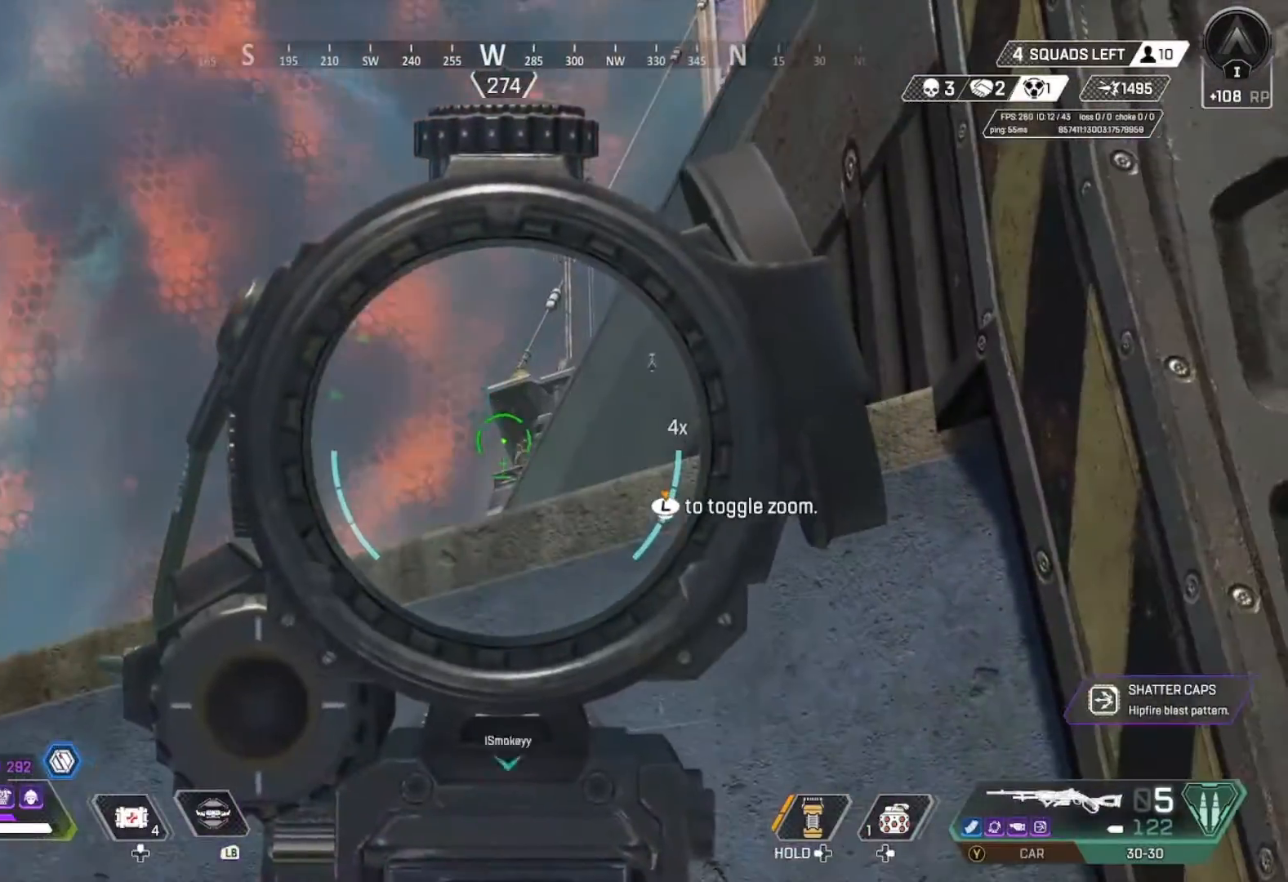
{"buttons": ["L2"], "left_stick": "center", "right_stick": "center", "events": [[133, "right_stick", "right"], [167, "left_stick", "up-left"], [267, "R2", "down"], [300, "right_stick", "center"], [433, "R2", "up"], [433, "left_stick", "center"]]}
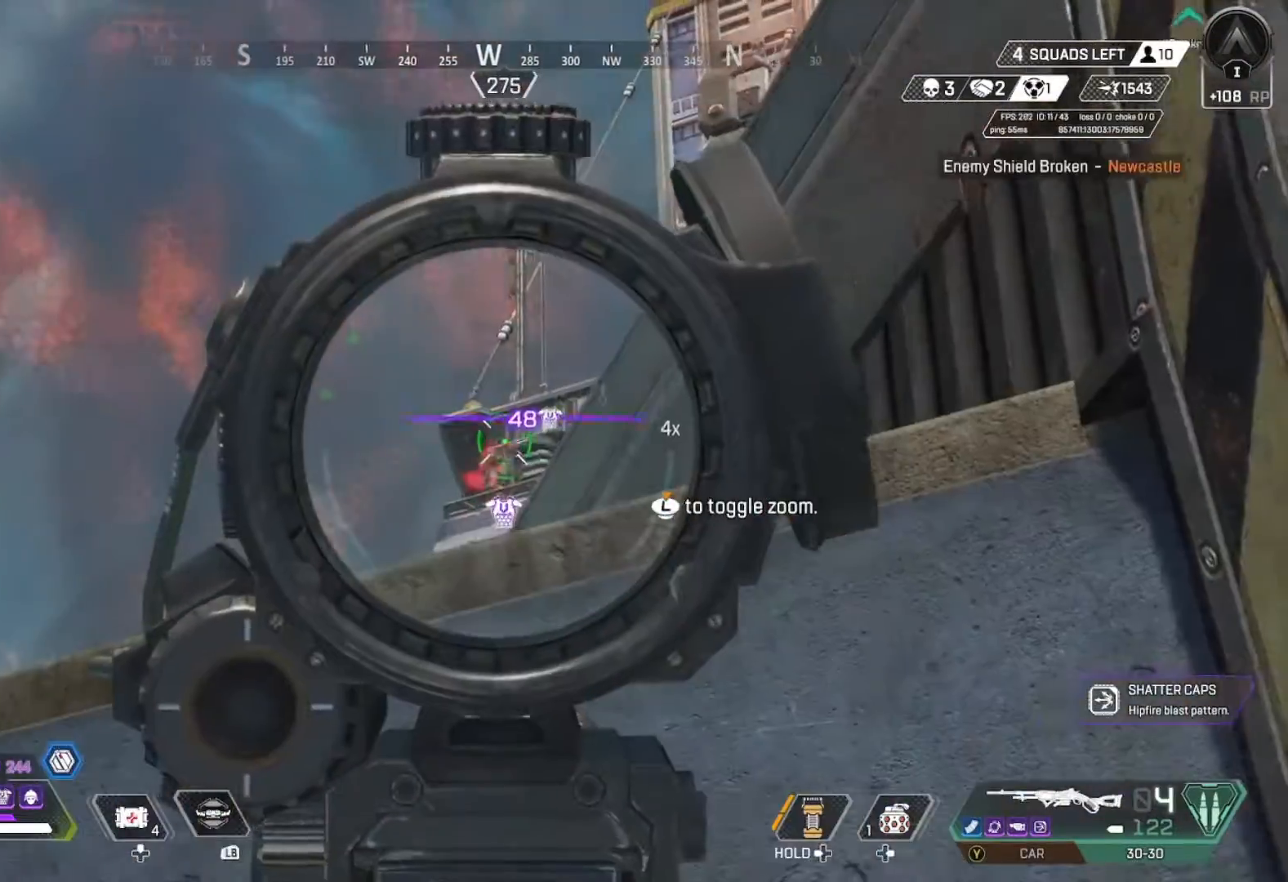
{"buttons": ["L2"], "left_stick": "center", "right_stick": "center", "events": [[233, "R2", "down"], [233, "right_stick", "right"], [333, "right_stick", "center"], [500, "R2", "up"]]}
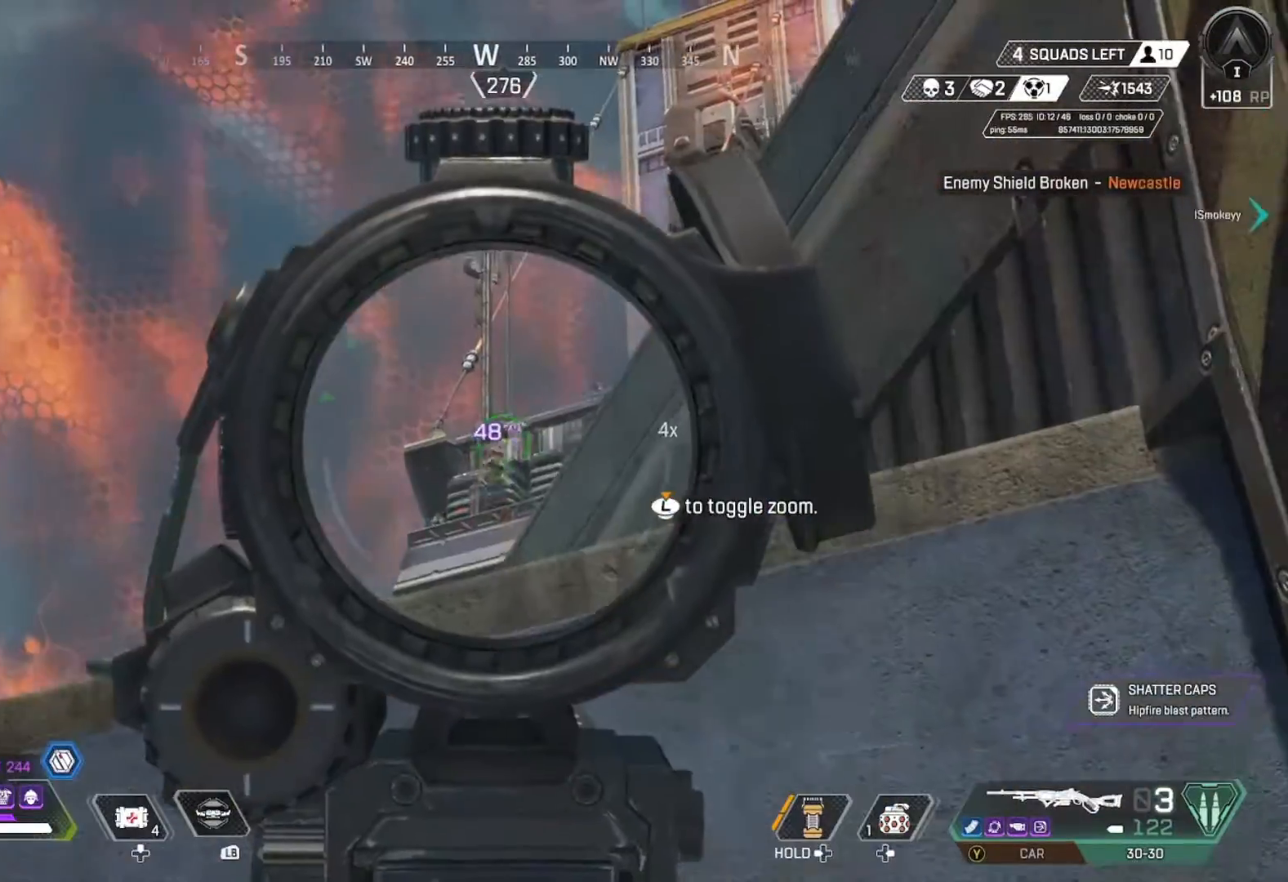
{"buttons": ["L2", "R2"], "left_stick": "right", "right_stick": "center", "events": [[267, "right_stick", "up"], [400, "R2", "down"], [400, "left_stick", "right"], [433, "right_stick", "center"]]}
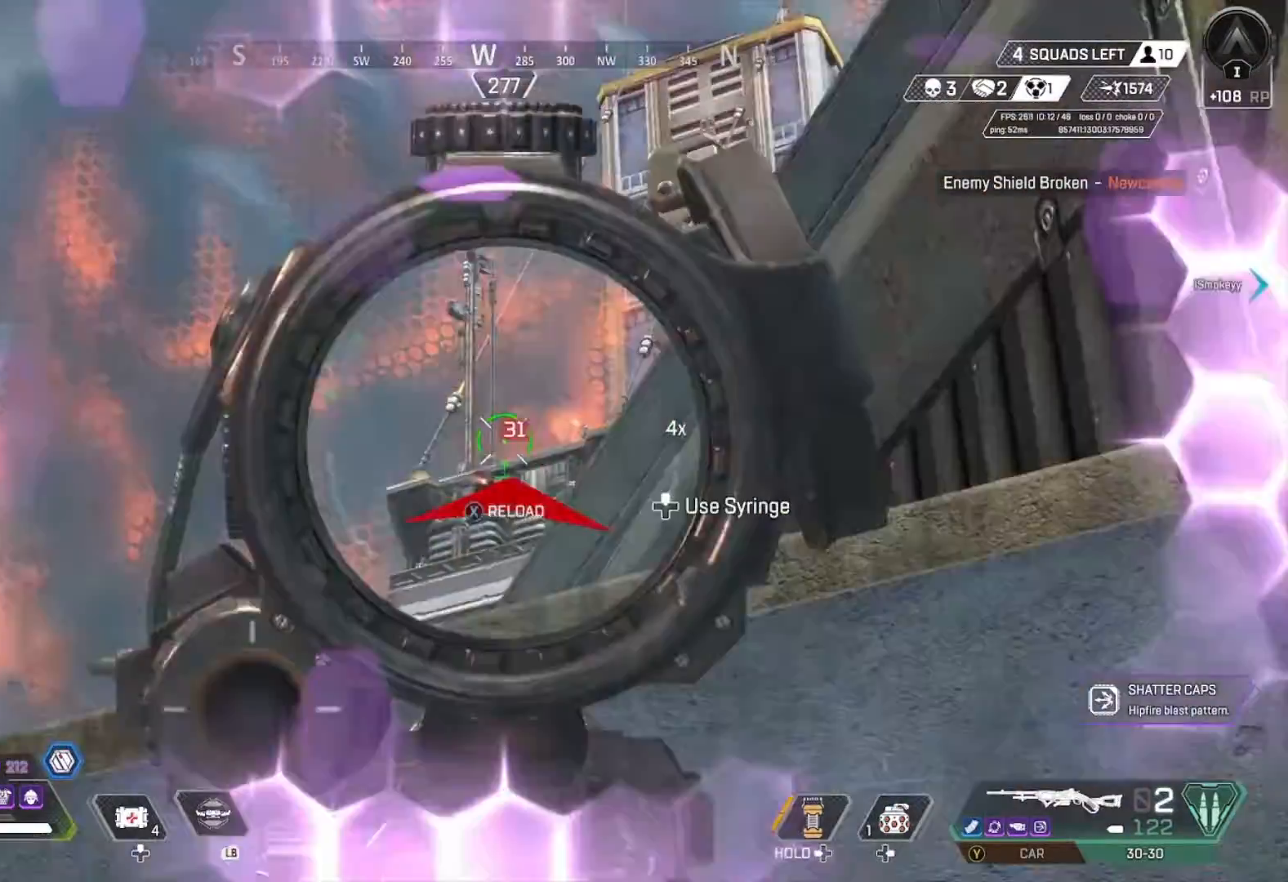
{"buttons": ["L2", "R2"], "left_stick": "right", "right_stick": "down-left", "events": [[167, "R2", "up"], [167, "right_stick", "down-left"], [233, "left_stick", "center"], [267, "right_stick", "center"], [300, "left_stick", "left"], [400, "right_stick", "down-left"], [467, "left_stick", "right"], [500, "R2", "down"]]}
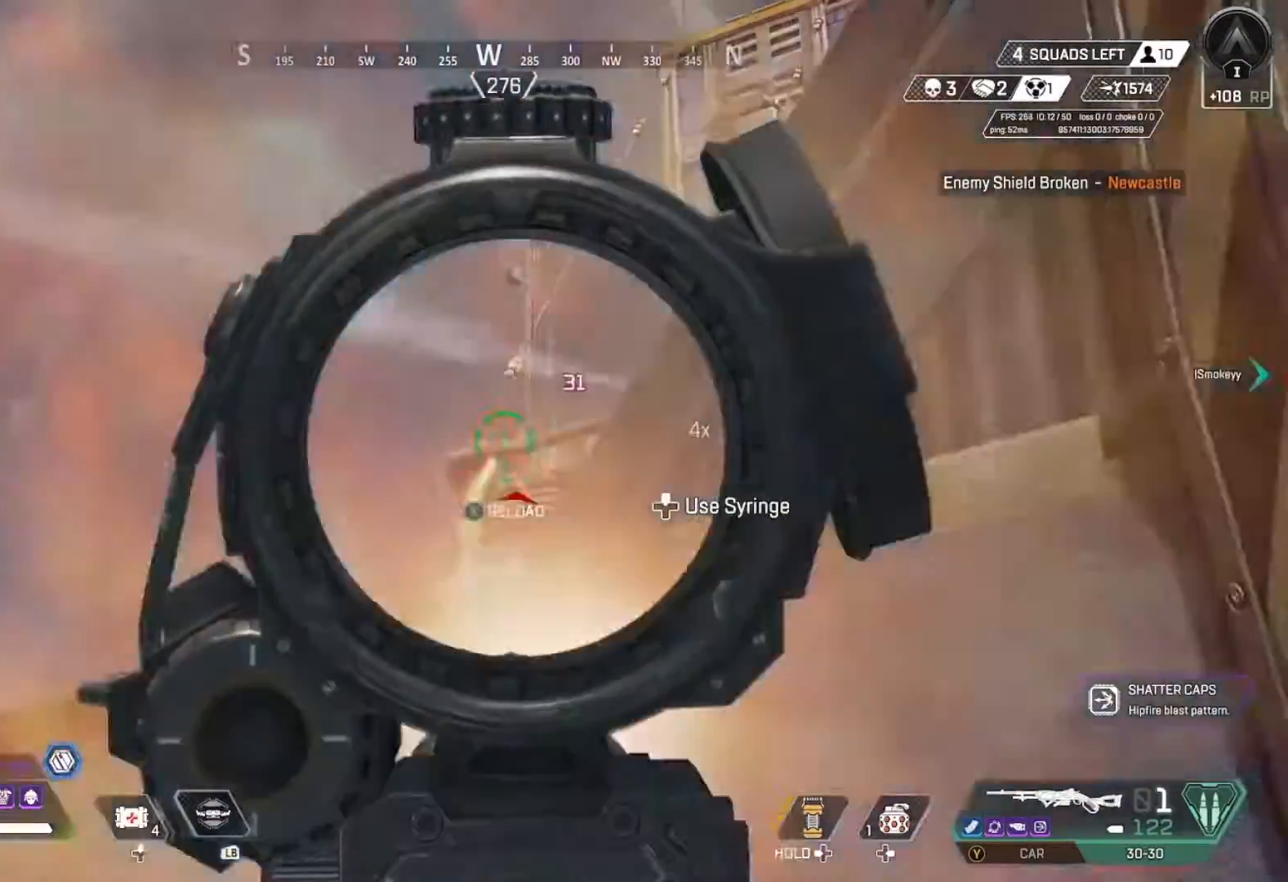
{"buttons": ["L2"], "left_stick": "center", "right_stick": "up-right", "events": [[133, "right_stick", "center"], [200, "left_stick", "center"], [267, "R2", "up"], [267, "left_stick", "left"], [267, "right_stick", "down"], [333, "right_stick", "center"], [433, "right_stick", "up-right"], [467, "left_stick", "center"]]}
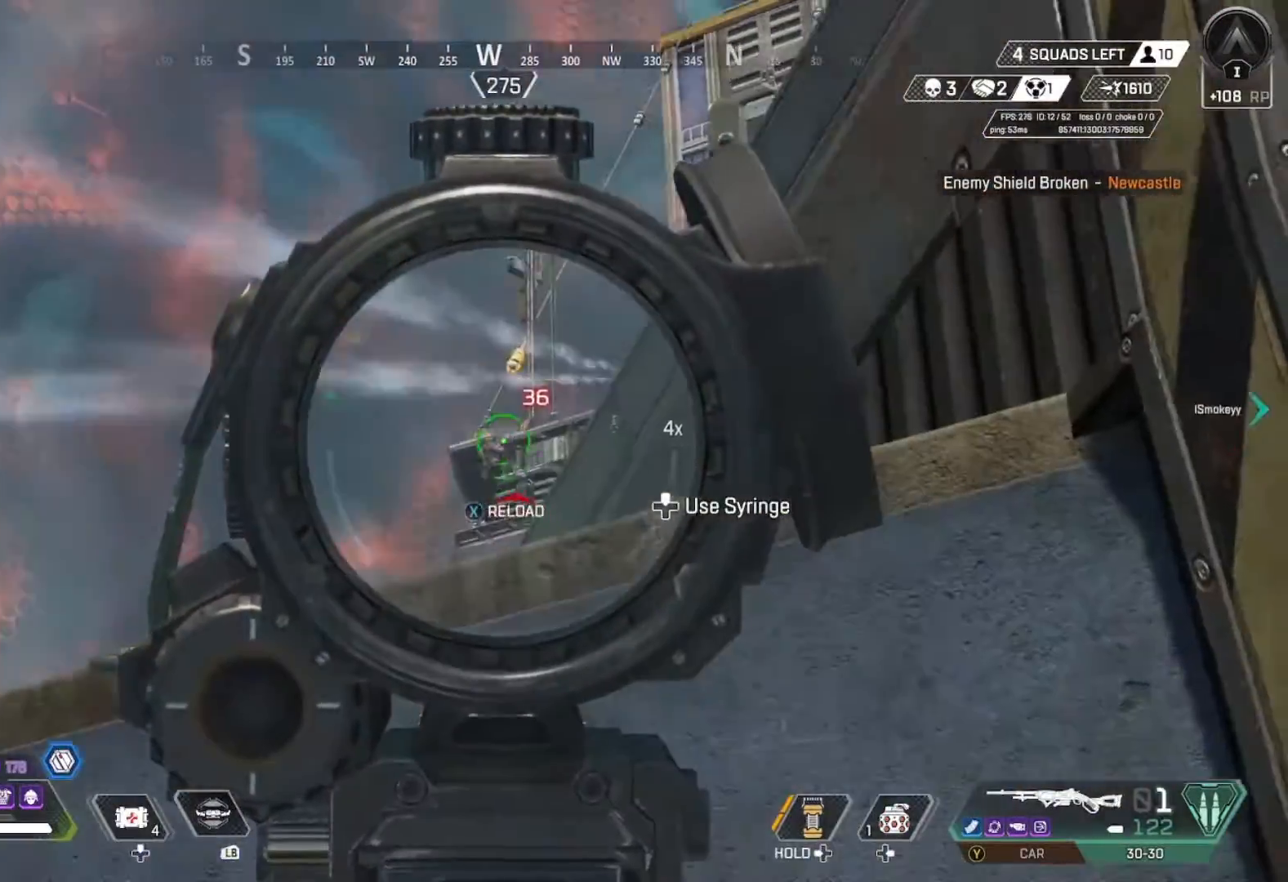
{"buttons": ["L2"], "left_stick": "left", "right_stick": "center", "events": [[33, "right_stick", "center"], [67, "R2", "down"], [133, "right_stick", "down-left"], [233, "right_stick", "down"], [267, "R2", "up"], [400, "right_stick", "center"], [433, "left_stick", "left"]]}
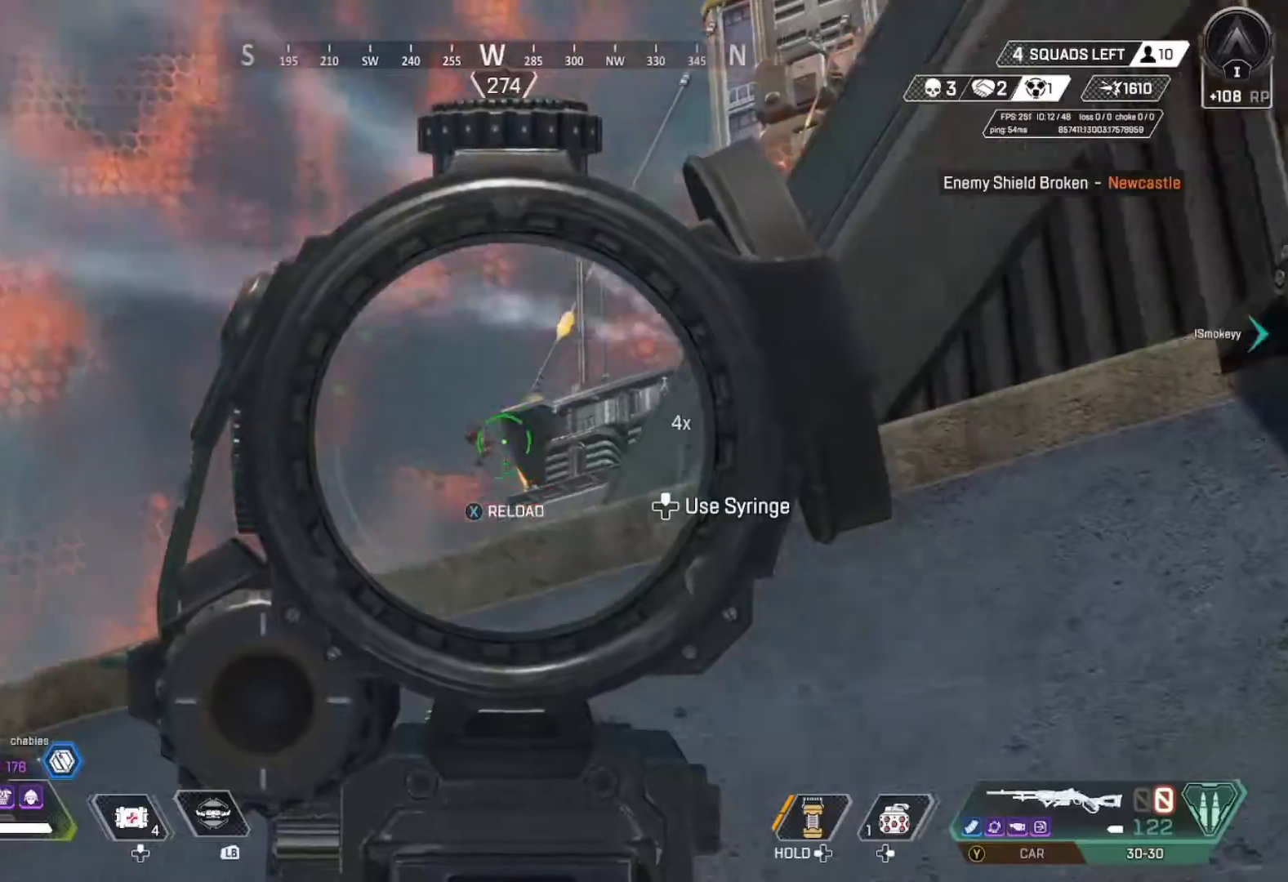
{"buttons": [], "left_stick": "right", "right_stick": "center", "events": [[33, "right_stick", "down-left"], [133, "right_stick", "down"], [167, "R2", "down"], [167, "left_stick", "center"], [300, "left_stick", "right"], [400, "R2", "up"], [467, "L2", "up"], [500, "right_stick", "center"]]}
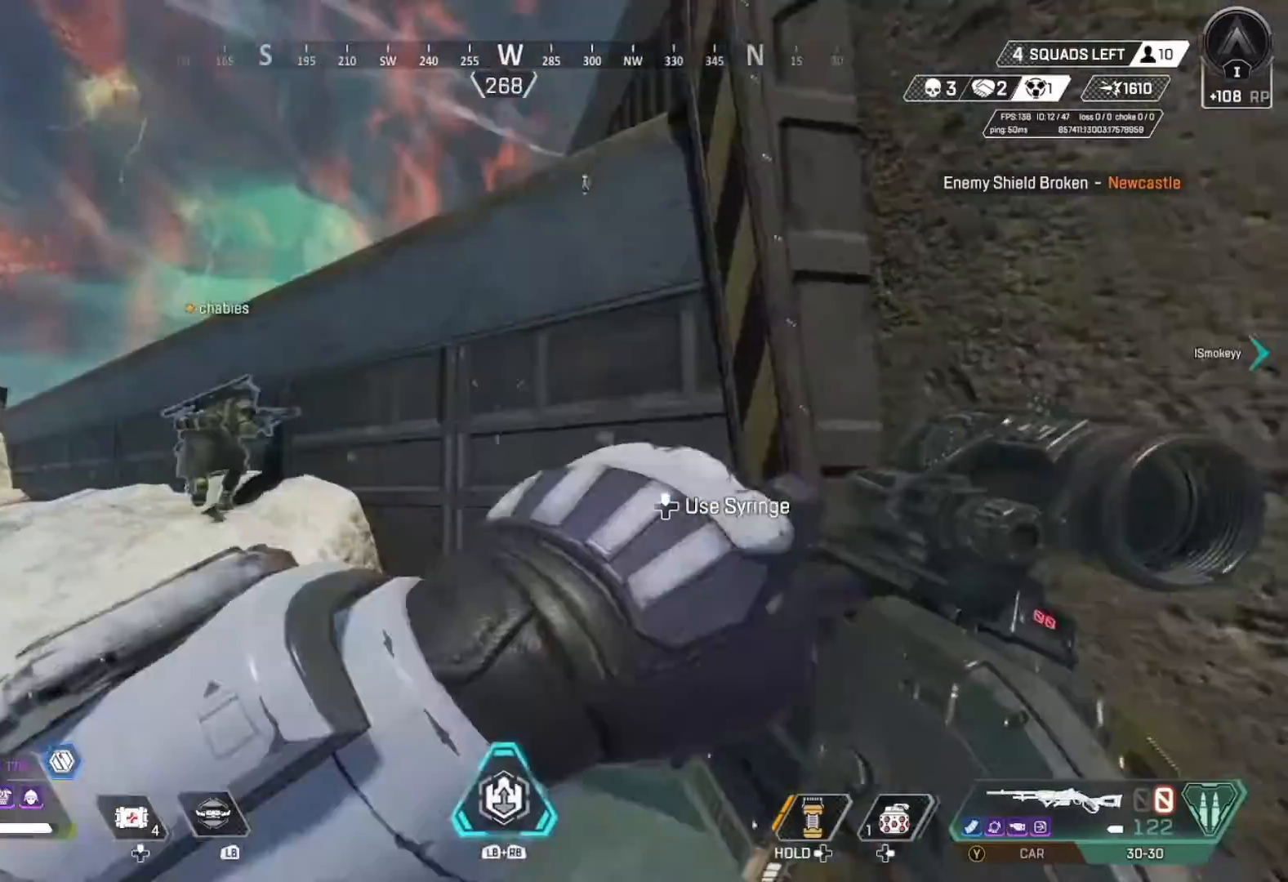
{"buttons": [], "left_stick": "down-left", "right_stick": "center", "events": [[167, "right_stick", "up"], [233, "left_stick", "down-right"], [267, "right_stick", "center"], [500, "left_stick", "down-left"]]}
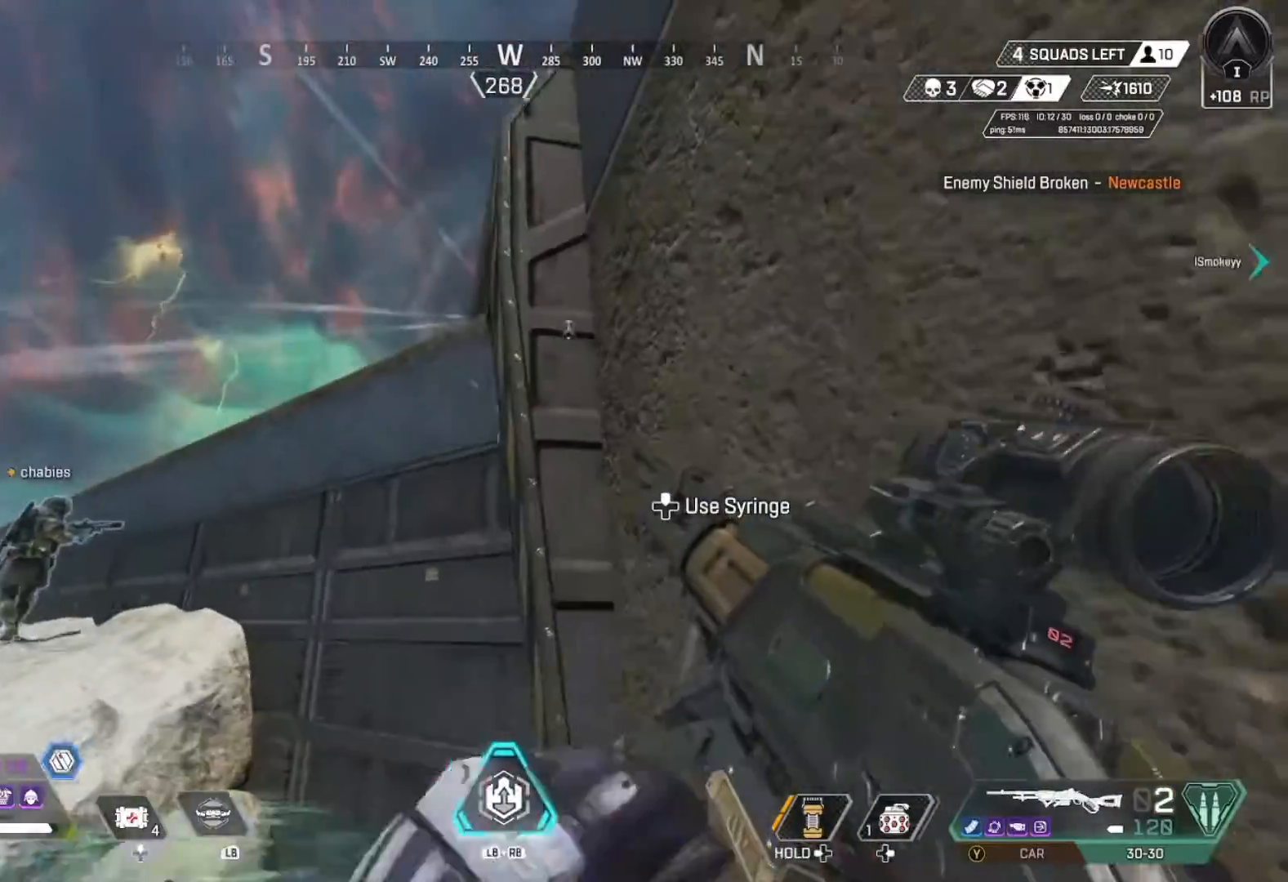
{"buttons": [], "left_stick": "center", "right_stick": "center", "events": [[67, "left_stick", "up-left"], [233, "left_stick", "up-right"], [233, "right_stick", "down-left"], [400, "left_stick", "center"], [433, "right_stick", "center"]]}
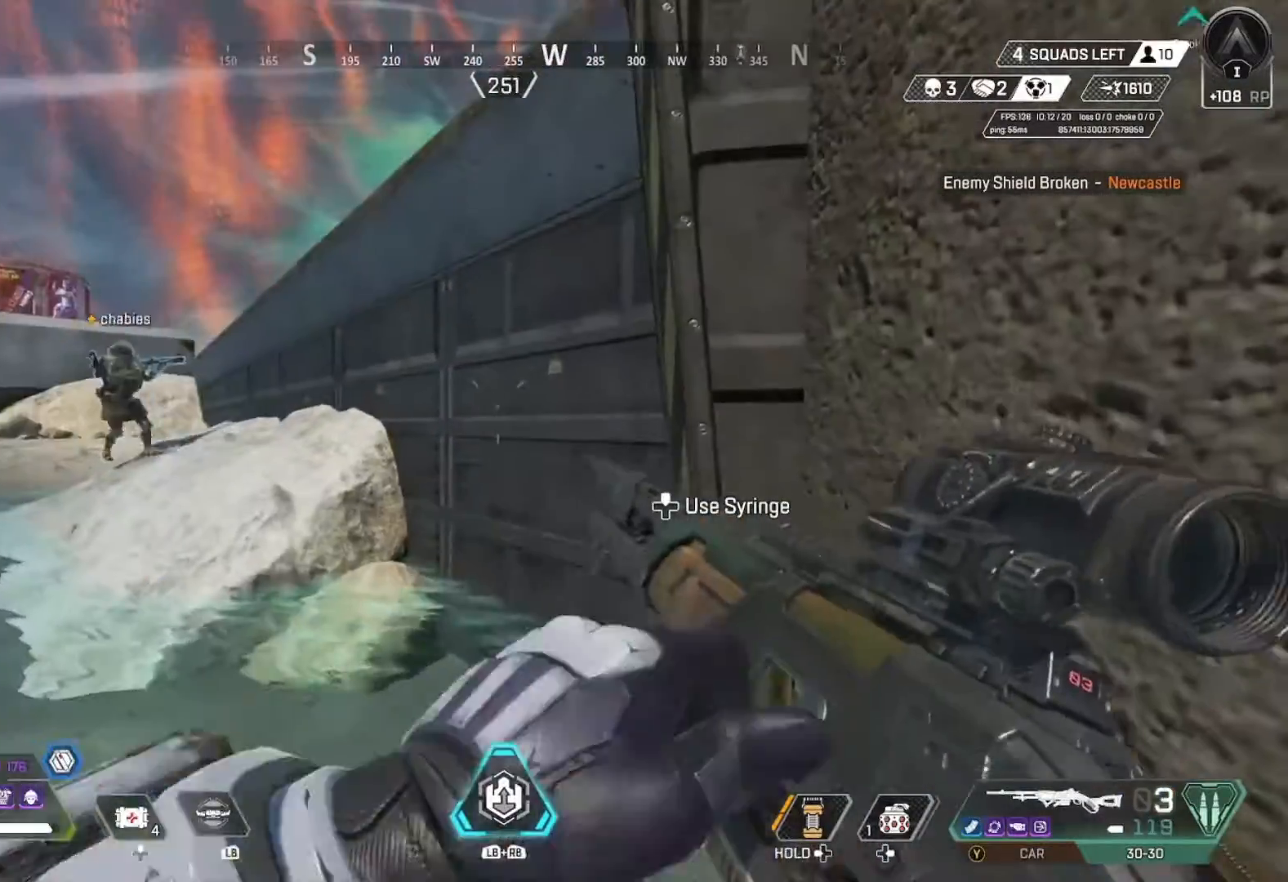
{"buttons": ["DPAD_UP"], "left_stick": "center", "right_stick": "center", "events": [[33, "DPAD_UP", "down"]]}
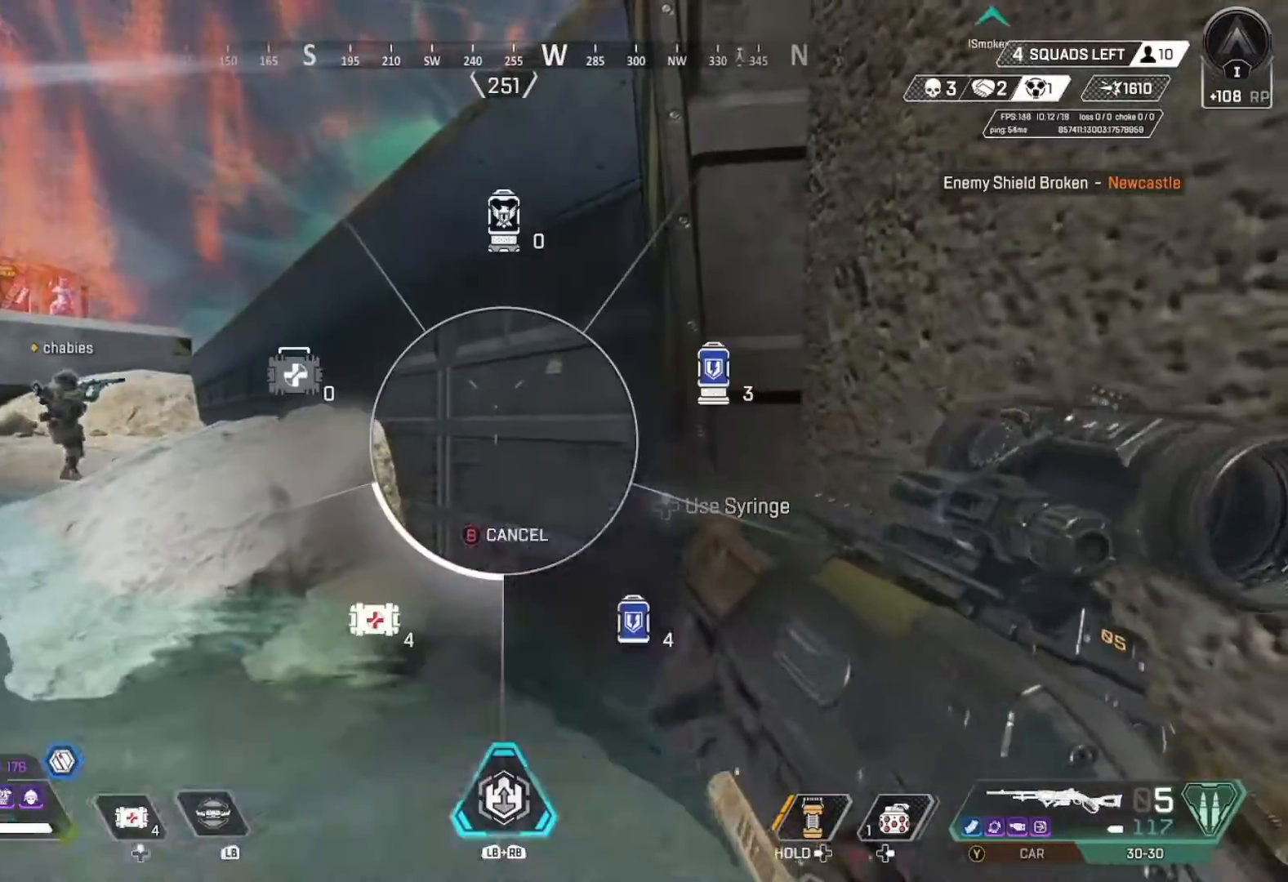
{"buttons": [], "left_stick": "center", "right_stick": "center", "events": [[133, "right_stick", "right"], [267, "DPAD_UP", "up"], [367, "right_stick", "center"]]}
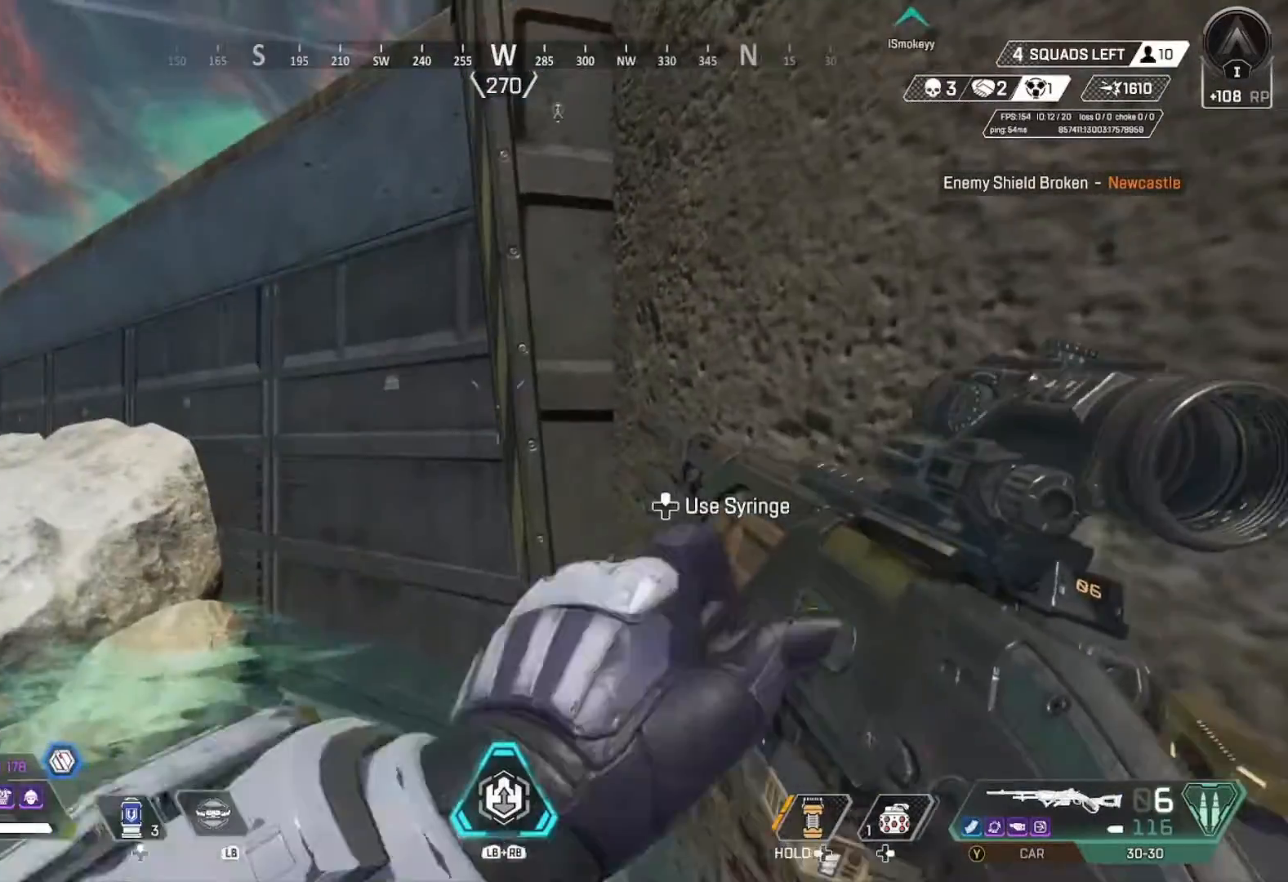
{"buttons": [], "left_stick": "center", "right_stick": "center", "events": [[233, "right_stick", "left"], [367, "right_stick", "center"]]}
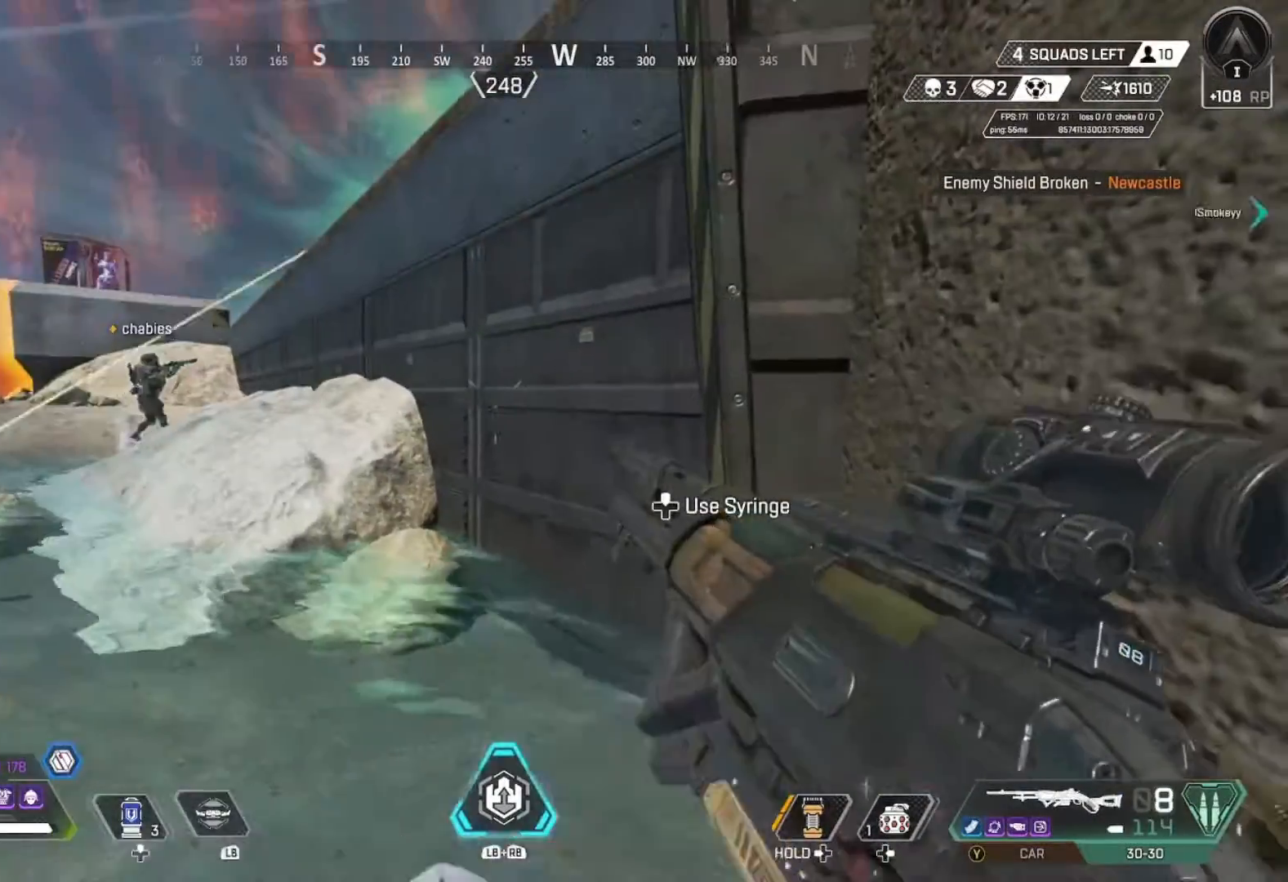
{"buttons": [], "left_stick": "center", "right_stick": "center", "events": [[267, "DPAD_UP", "down"], [367, "DPAD_UP", "up"]]}
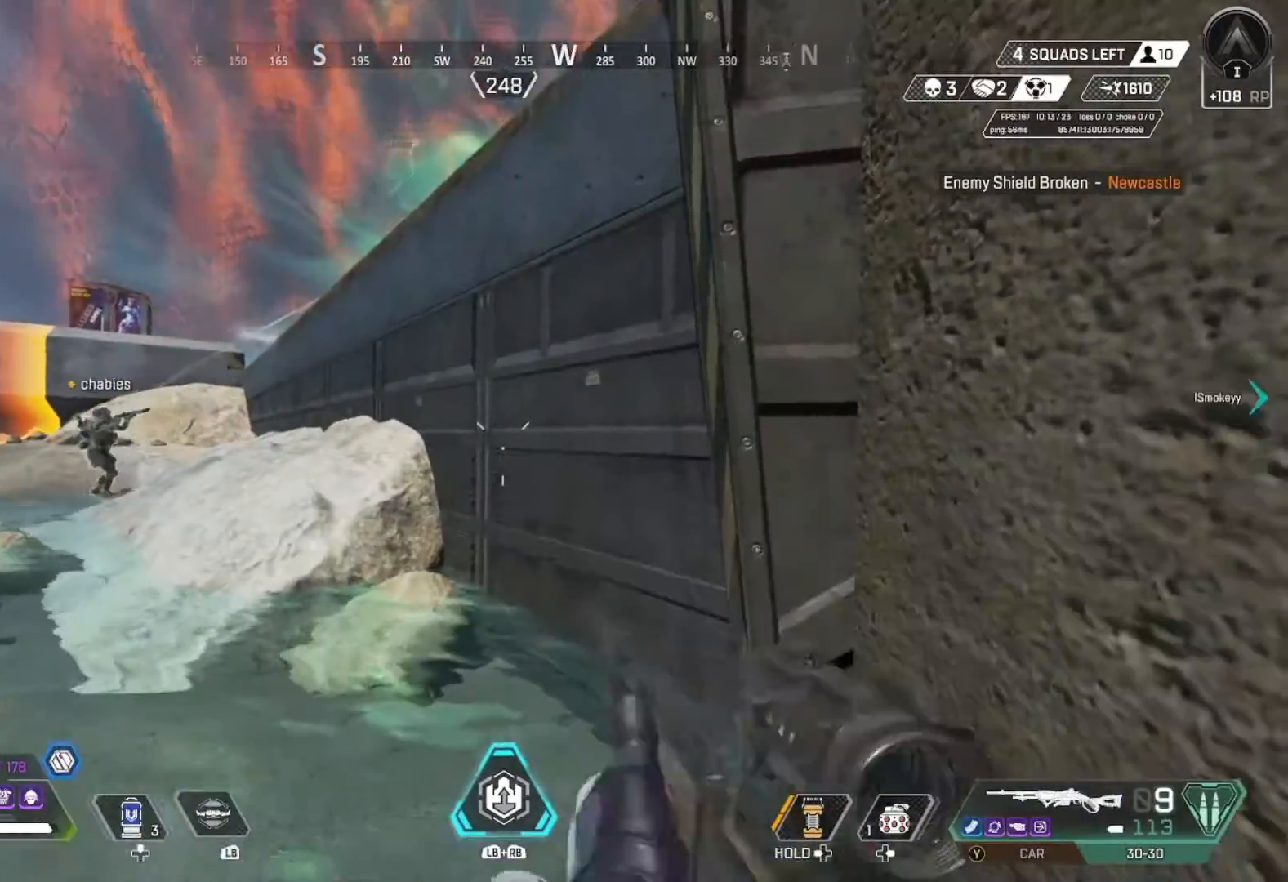
{"buttons": [], "left_stick": "down-right", "right_stick": "center", "events": [[67, "left_stick", "up"], [67, "right_stick", "left"], [267, "left_stick", "up-right"], [367, "left_stick", "right"], [367, "right_stick", "center"], [467, "left_stick", "down-right"]]}
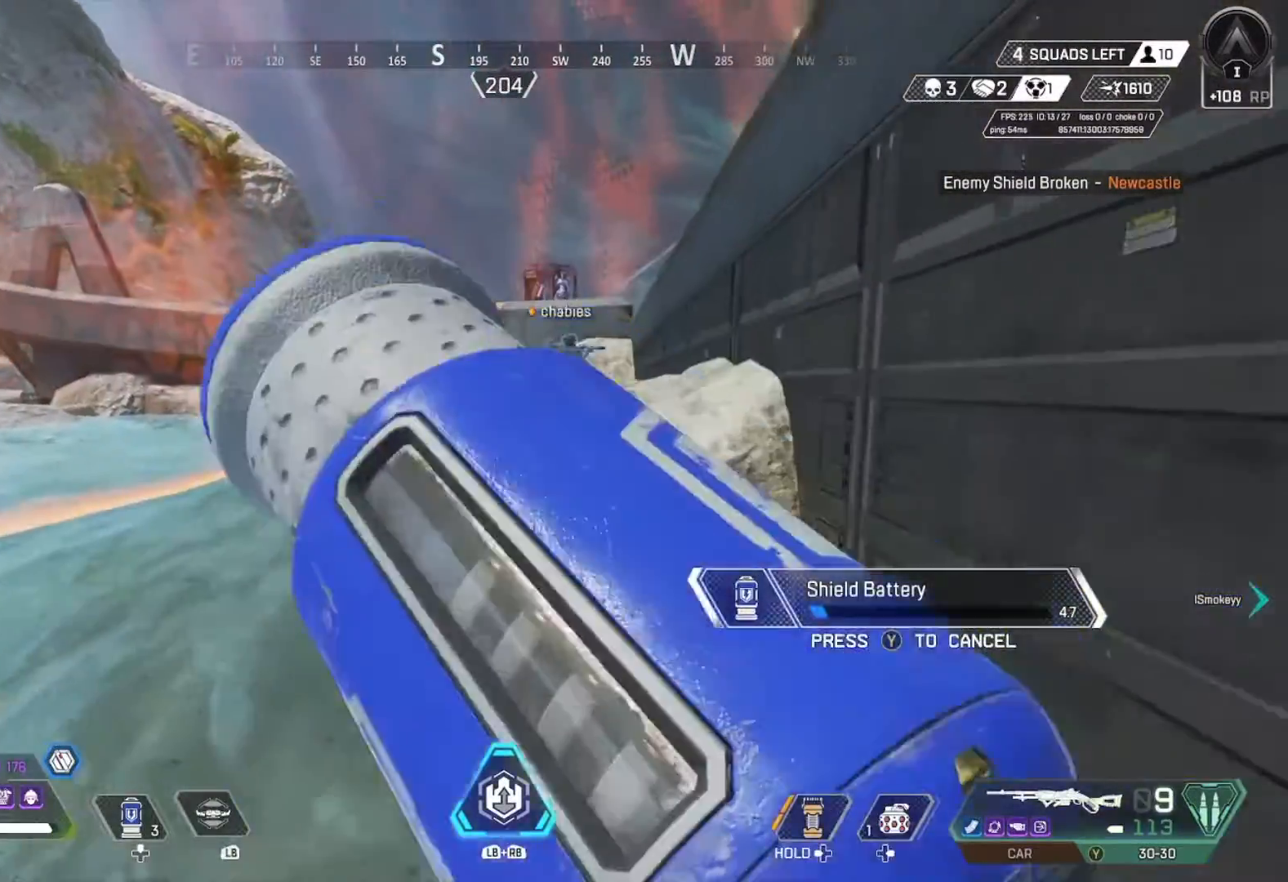
{"buttons": [], "left_stick": "up", "right_stick": "center", "events": [[167, "left_stick", "up"]]}
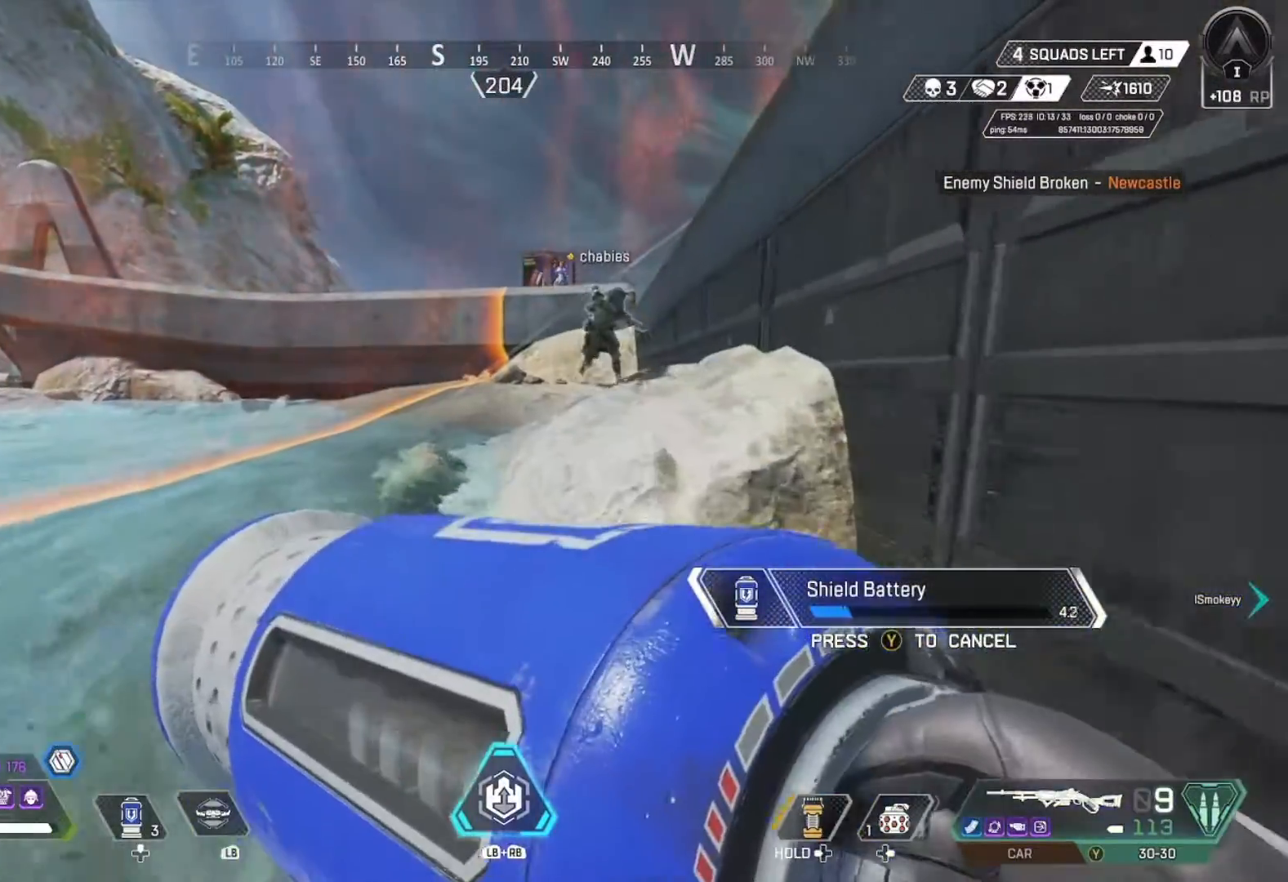
{"buttons": [], "left_stick": "up", "right_stick": "center", "events": []}
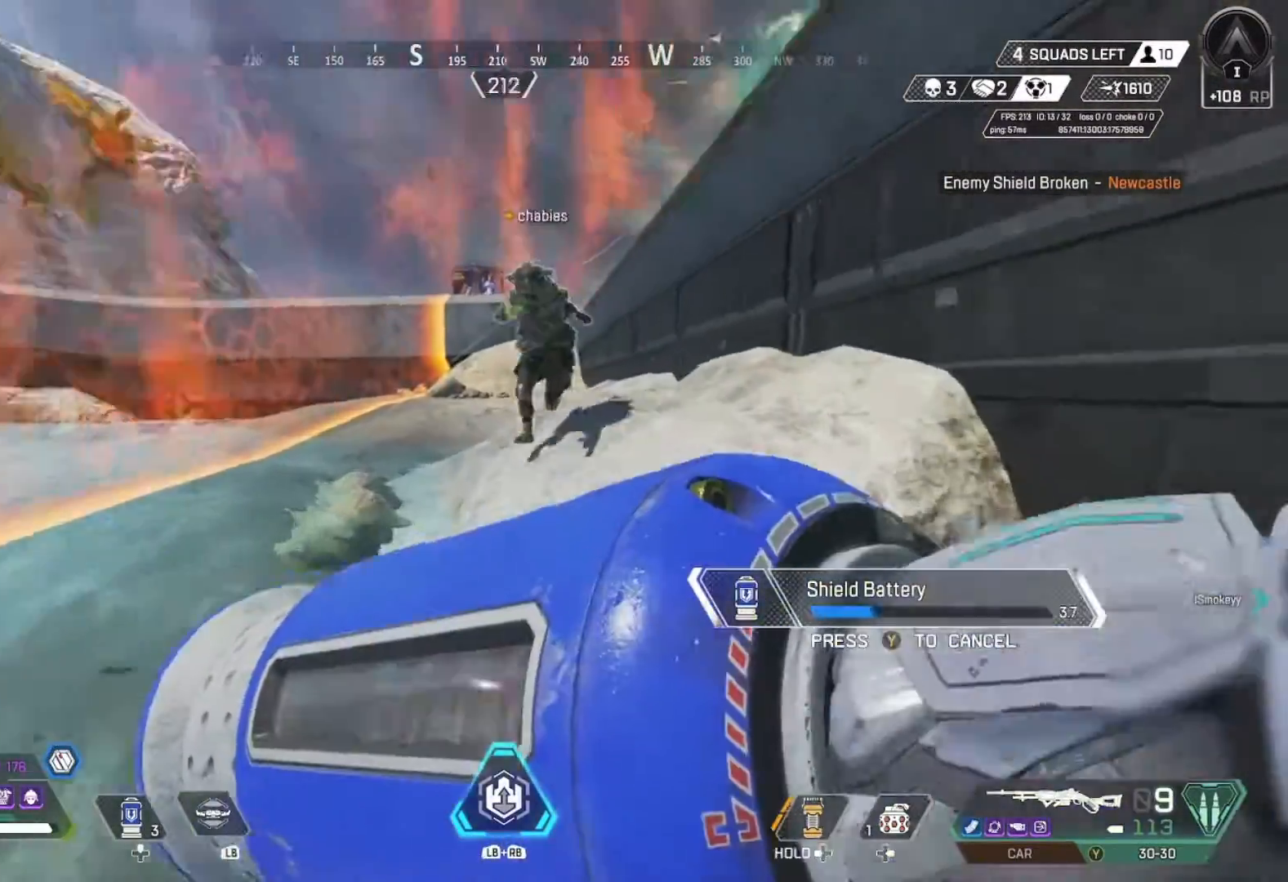
{"buttons": [], "left_stick": "up", "right_stick": "center", "events": [[33, "right_stick", "right"], [133, "A", "down"], [133, "right_stick", "center"], [300, "right_stick", "up-right"], [367, "A", "up"], [433, "right_stick", "center"]]}
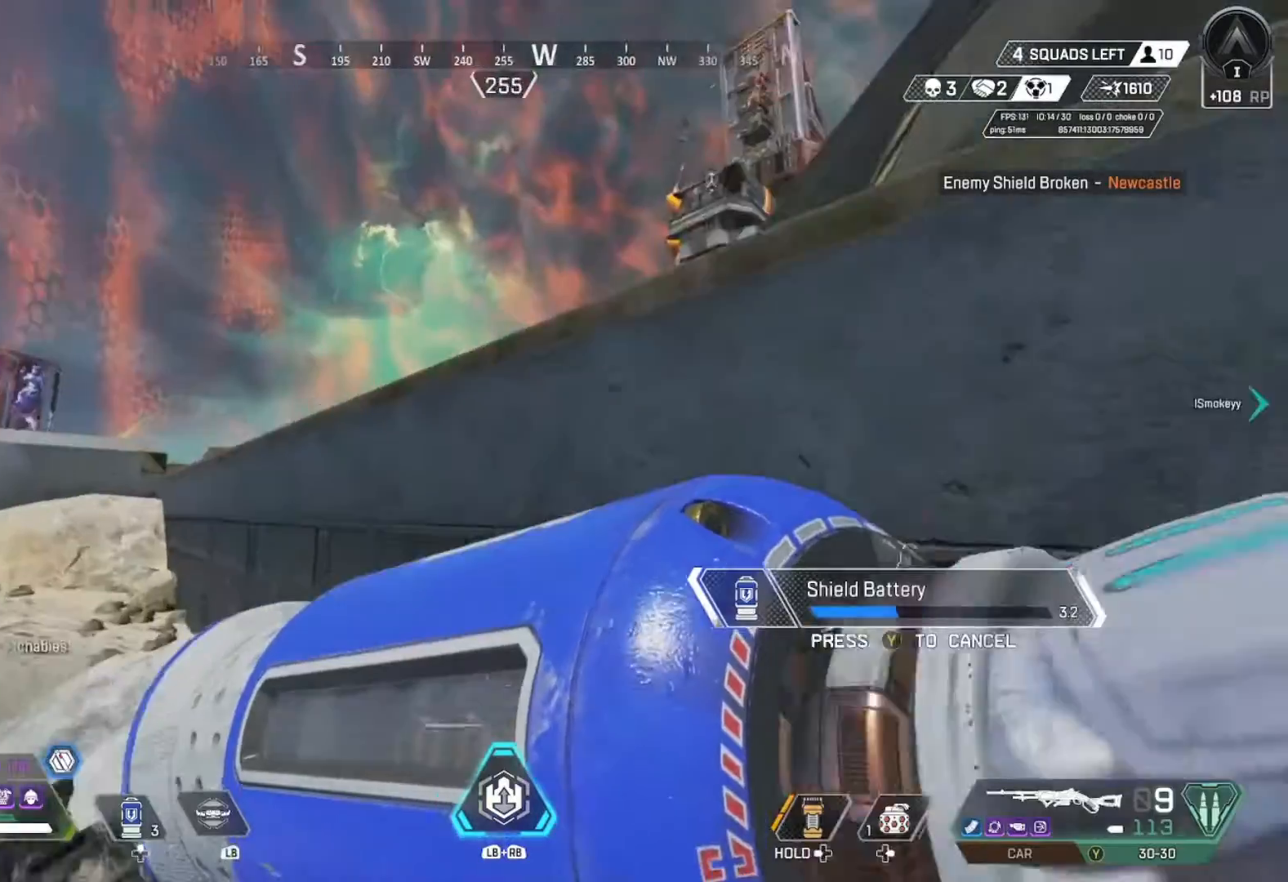
{"buttons": [], "left_stick": "up-left", "right_stick": "center", "events": [[33, "right_stick", "right"], [100, "left_stick", "up-left"], [233, "right_stick", "center"]]}
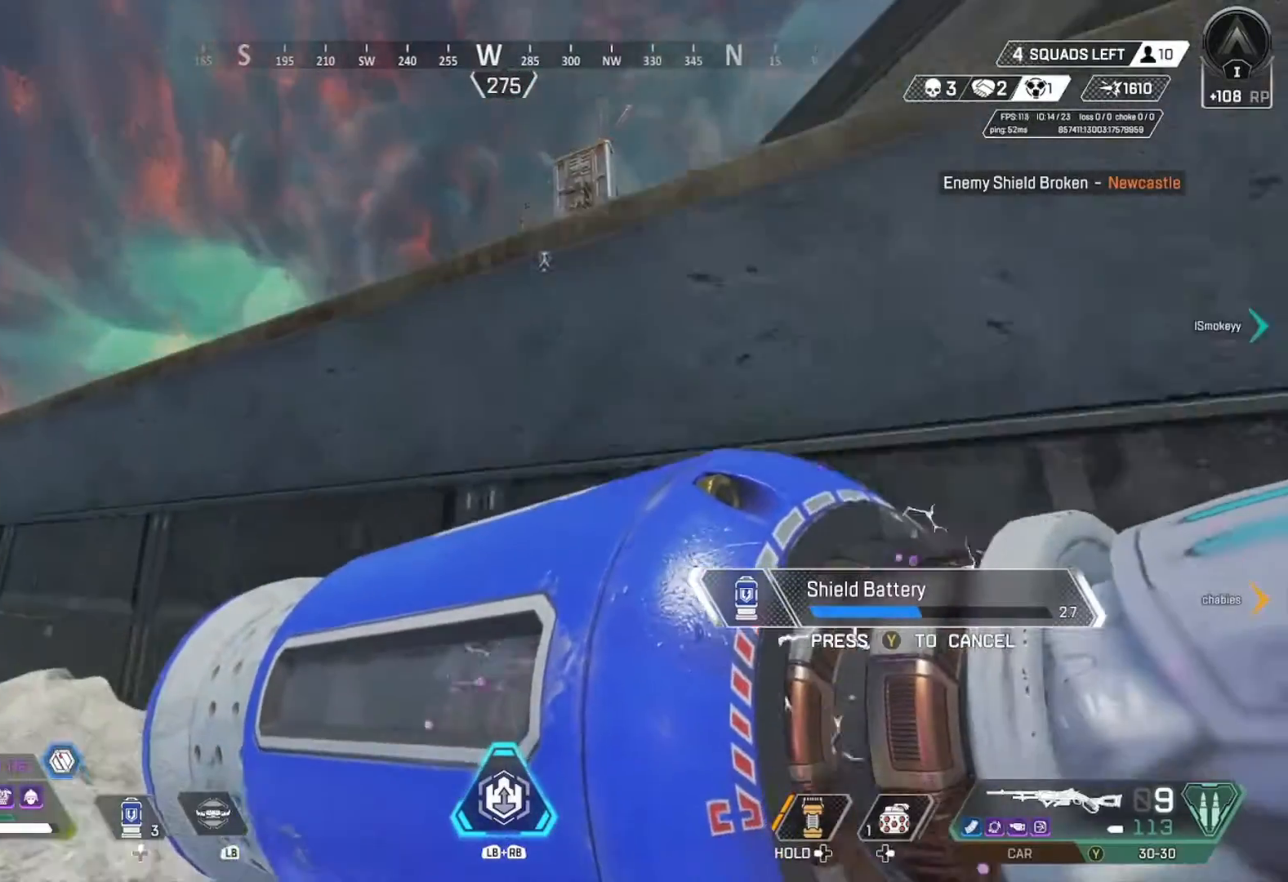
{"buttons": [], "left_stick": "up", "right_stick": "center", "events": [[200, "left_stick", "center"], [233, "right_stick", "up"], [333, "right_stick", "center"], [400, "left_stick", "up-right"], [500, "left_stick", "up"]]}
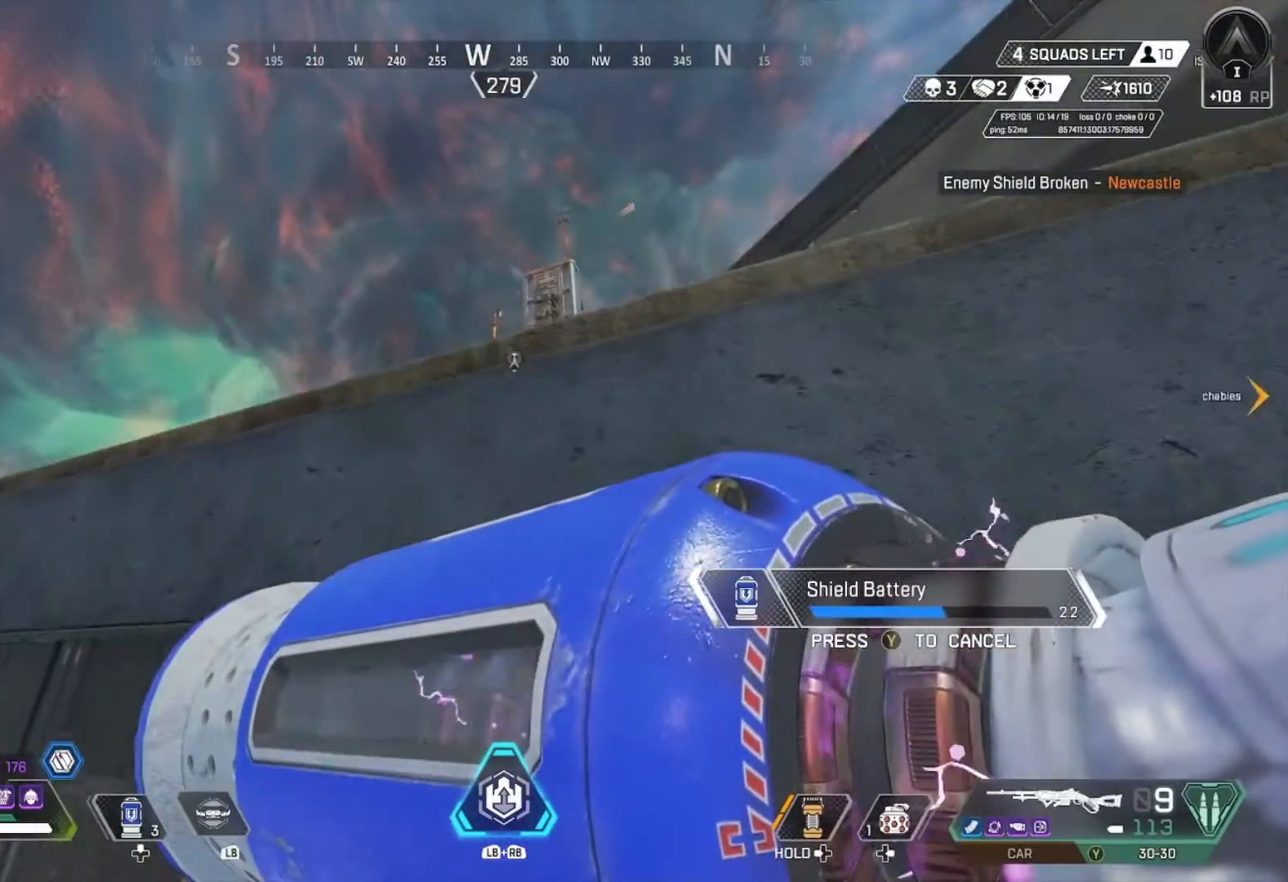
{"buttons": [], "left_stick": "center", "right_stick": "center", "events": [[100, "right_stick", "right"], [233, "left_stick", "left"], [233, "right_stick", "center"], [500, "left_stick", "center"]]}
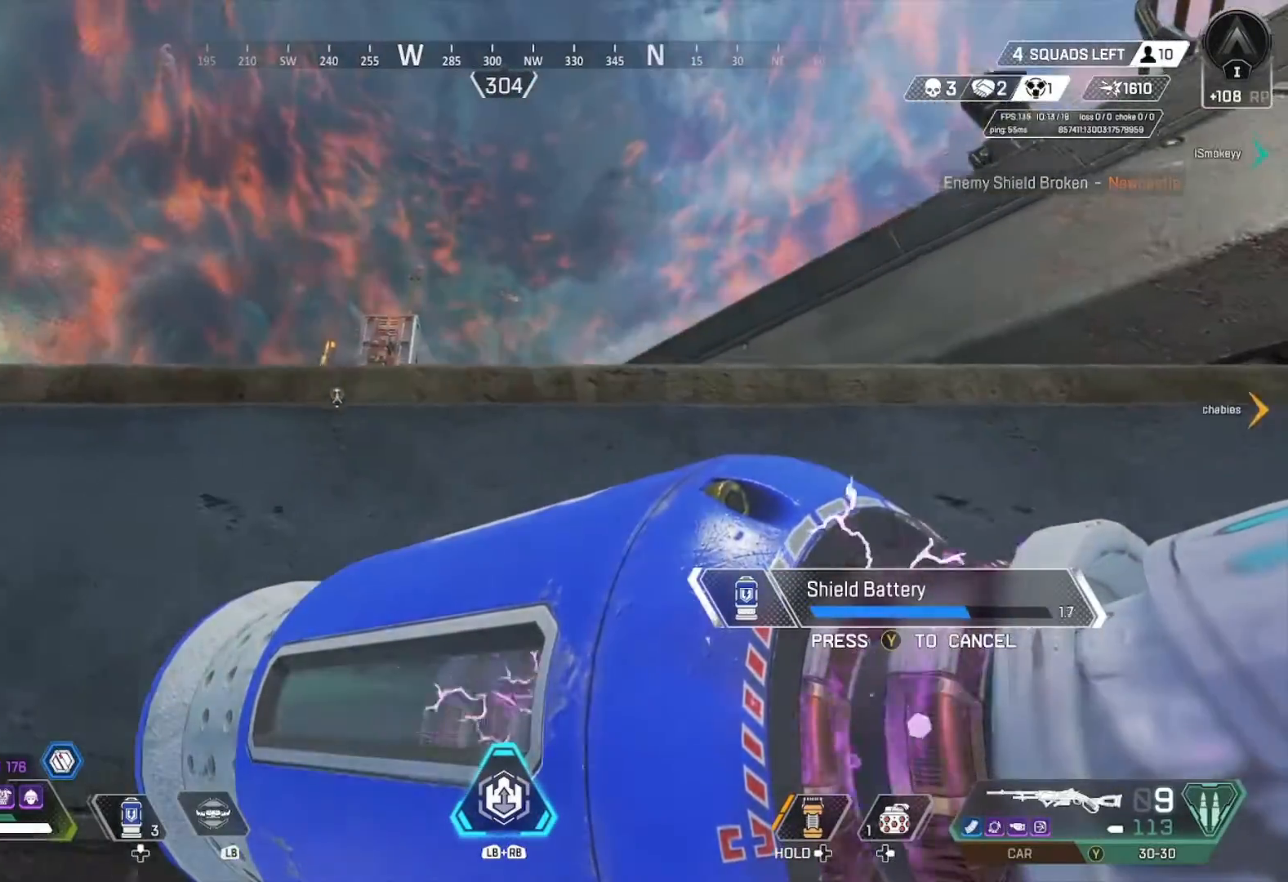
{"buttons": [], "left_stick": "center", "right_stick": "center", "events": [[100, "right_stick", "down-right"], [167, "left_stick", "up-right"], [267, "left_stick", "left"], [467, "right_stick", "center"], [500, "left_stick", "center"]]}
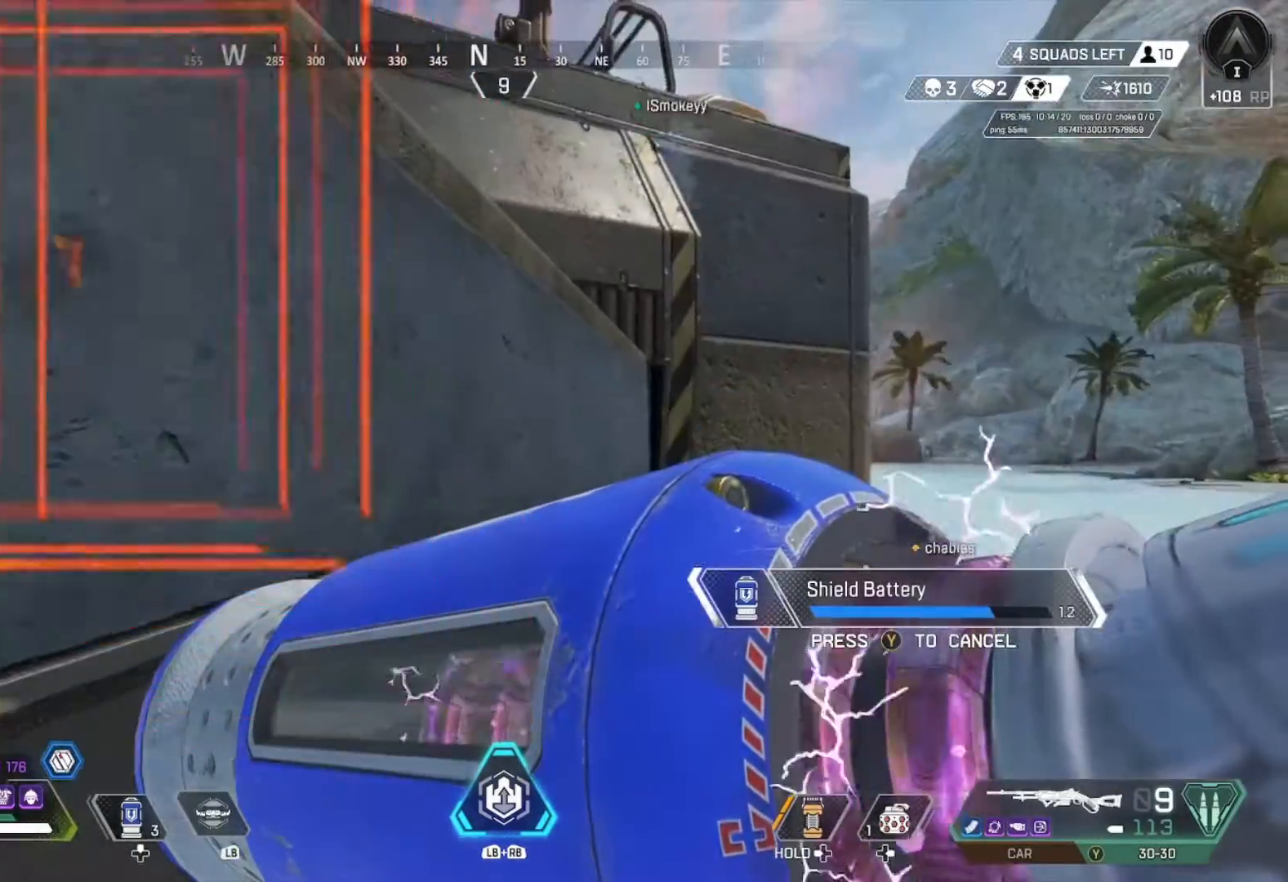
{"buttons": [], "left_stick": "up", "right_stick": "center", "events": [[200, "left_stick", "up-right"], [267, "right_stick", "up-left"], [367, "left_stick", "up"], [467, "right_stick", "center"]]}
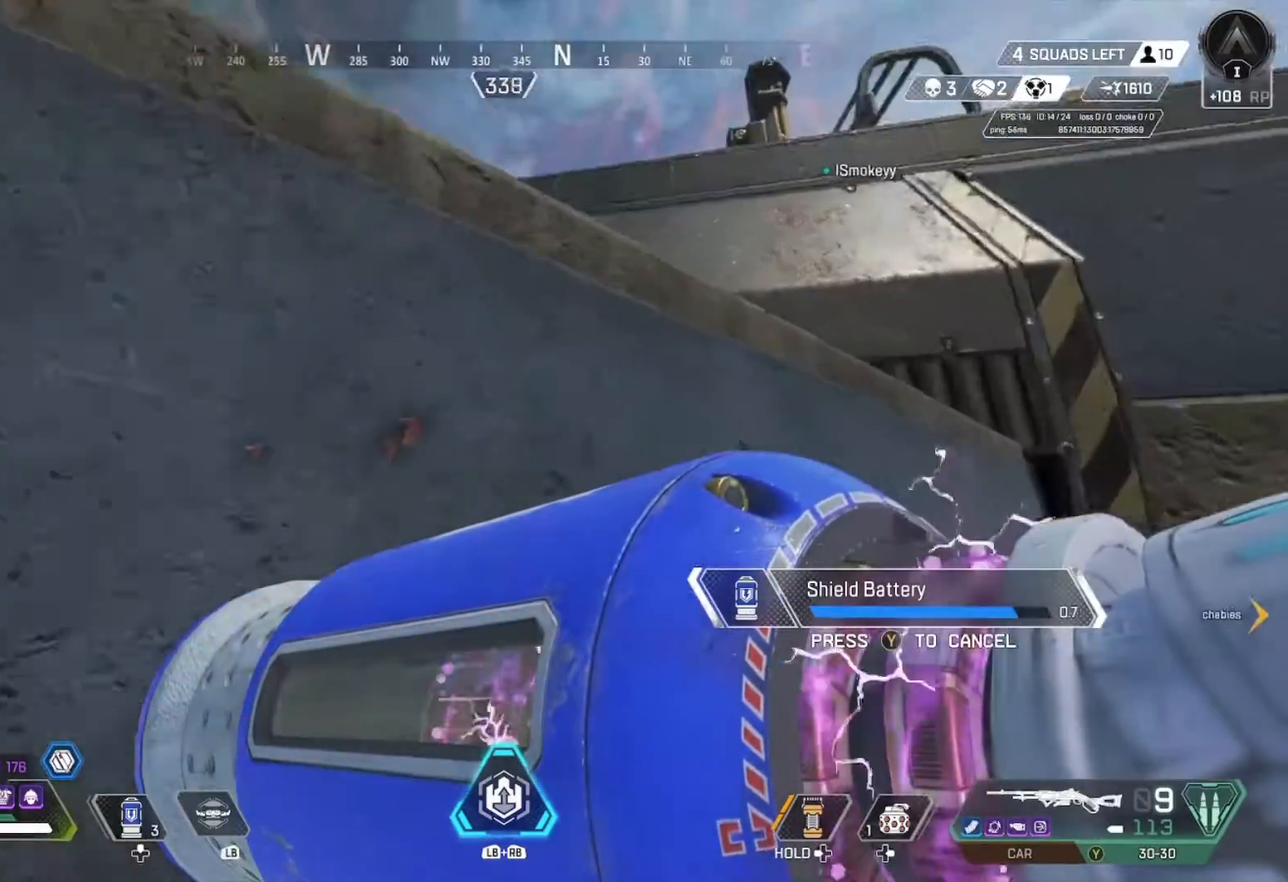
{"buttons": ["A"], "left_stick": "up", "right_stick": "center", "events": [[100, "right_stick", "left"], [167, "A", "down"], [333, "right_stick", "center"]]}
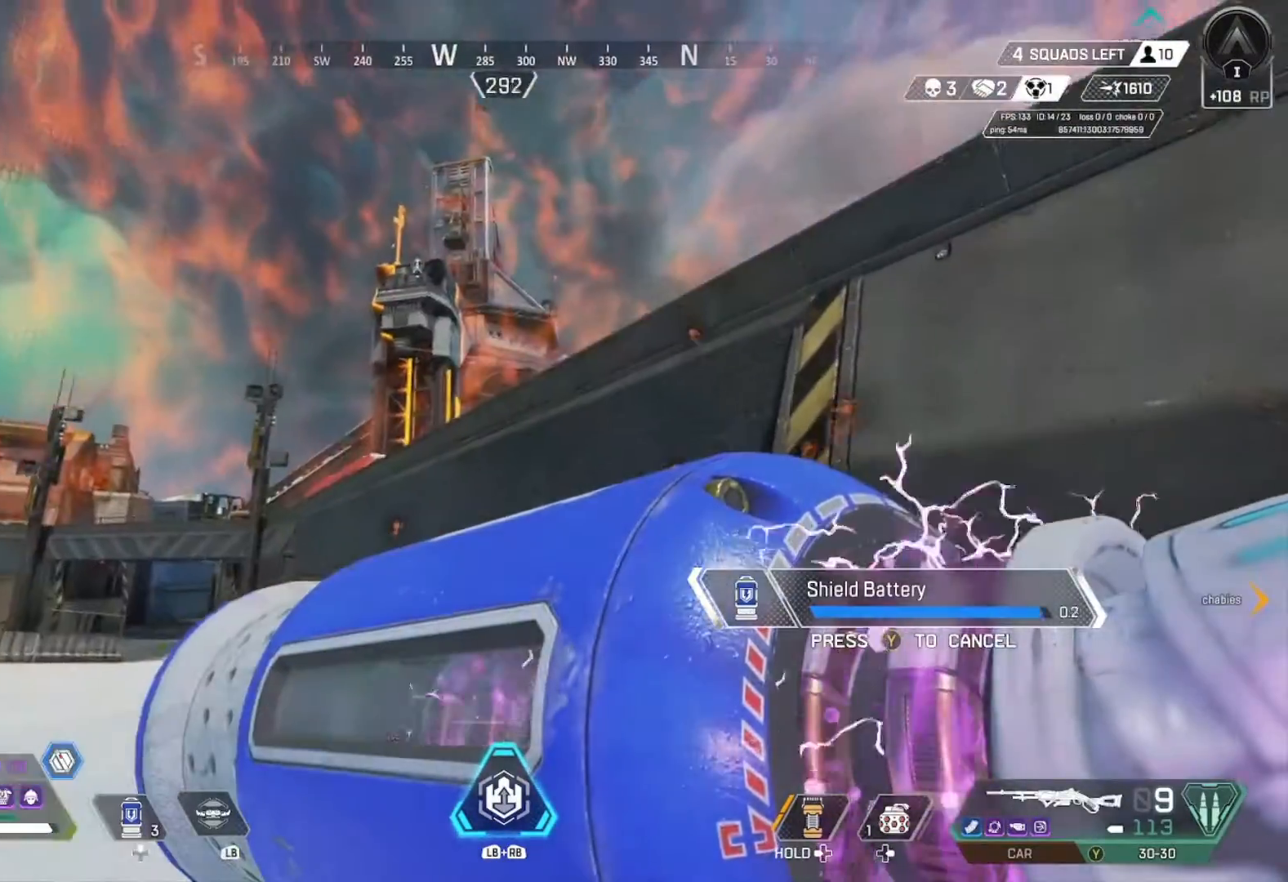
{"buttons": [], "left_stick": "up", "right_stick": "center", "events": [[100, "right_stick", "down"], [300, "right_stick", "center"], [467, "A", "up"]]}
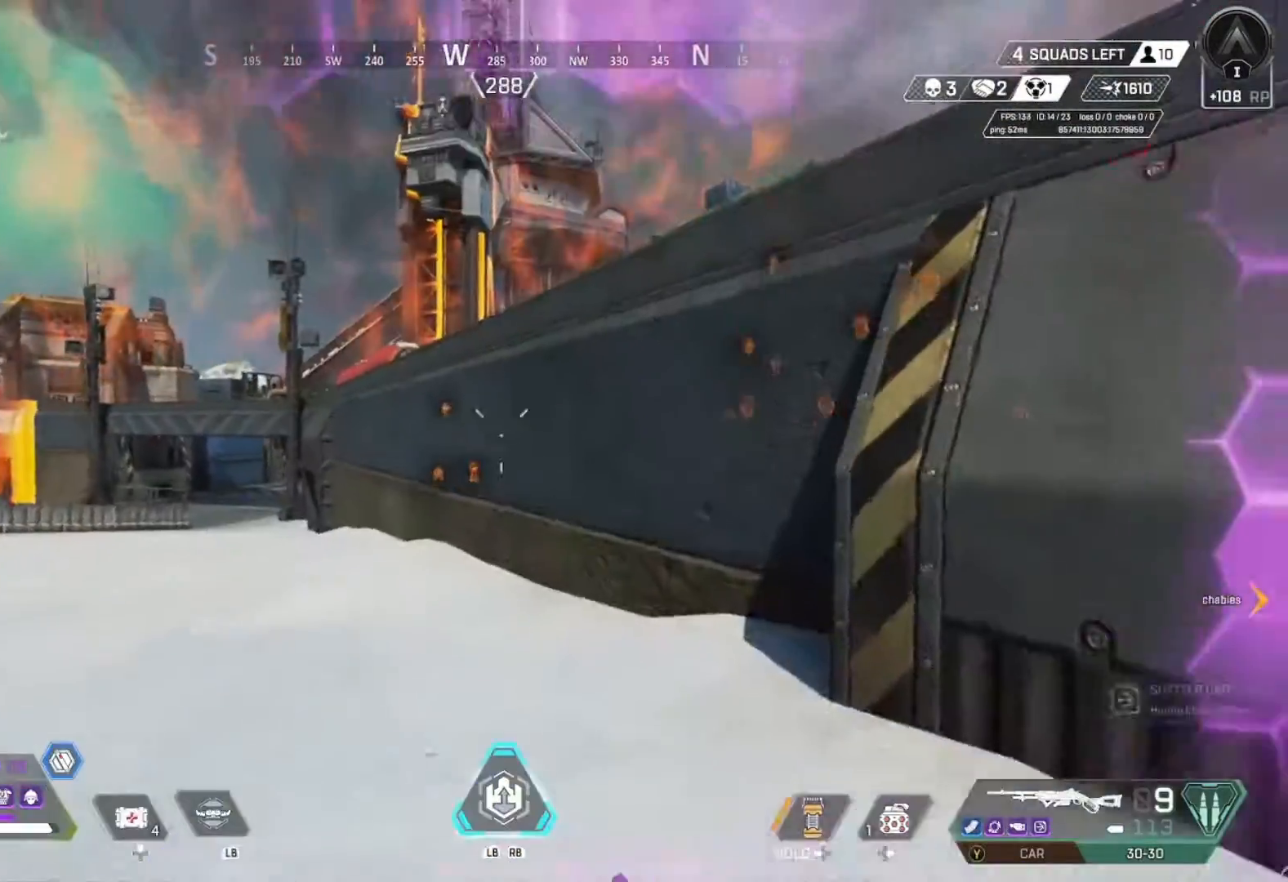
{"buttons": [], "left_stick": "up", "right_stick": "center", "events": [[133, "right_stick", "down"], [167, "X", "down"], [267, "X", "up"], [267, "right_stick", "center"], [333, "X", "down"], [433, "X", "up"]]}